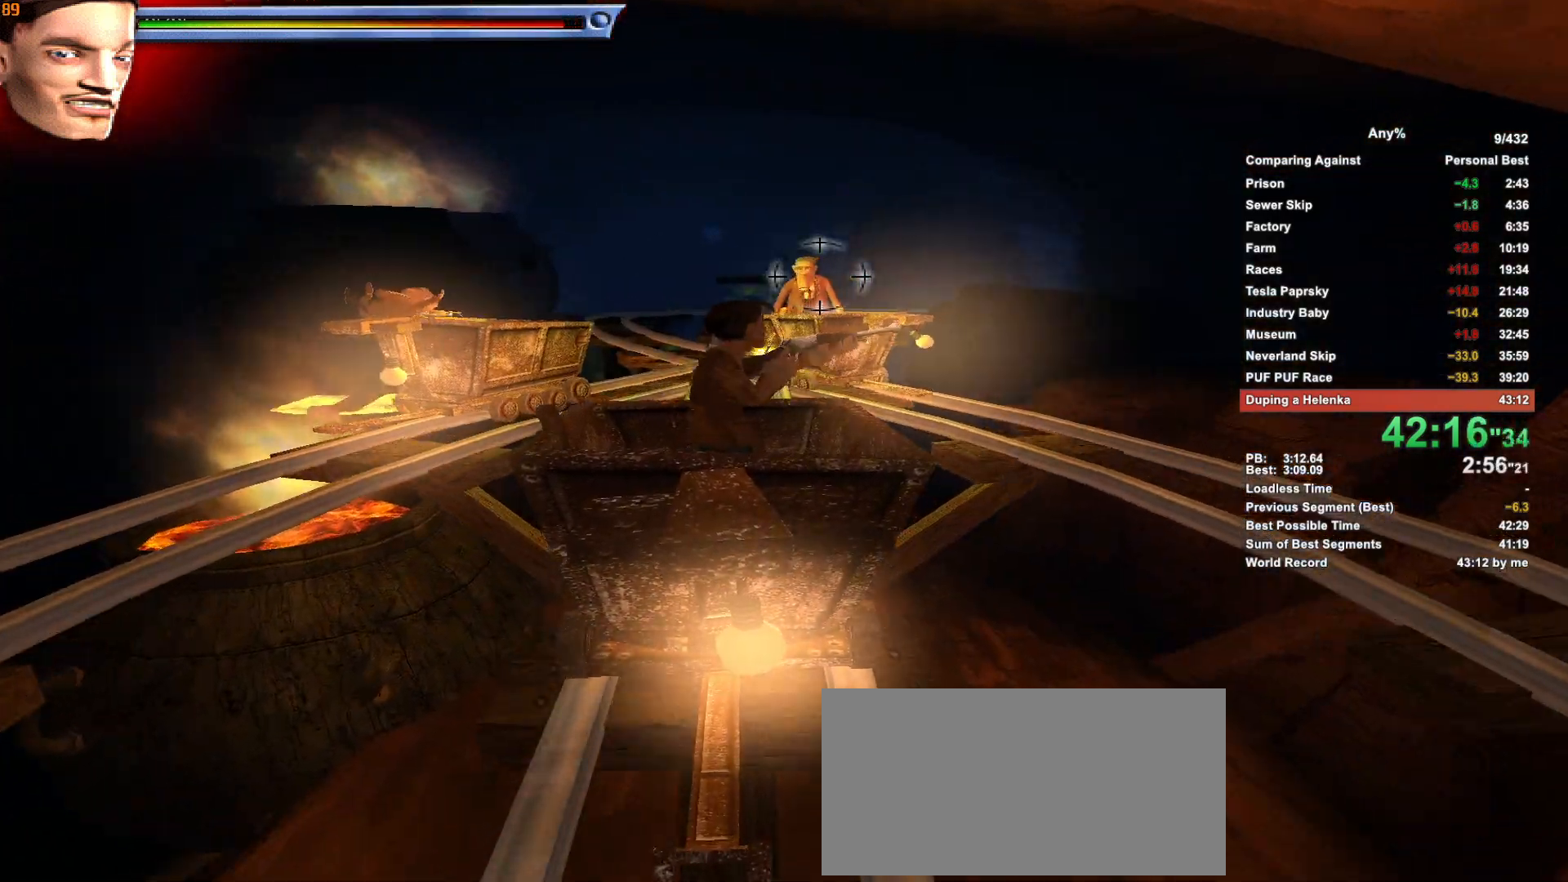
Gameplay with keyboard and mouse; each line is a JSON object with the keys and mouse buttons held at the frame after it. "events" lists presses ("down") and releases ("up") of ".", "1", "2", "3", "4", "5", "a", "alt", "c", "caps_lock", "ctrl", "d", "down", "e", "escape", "f", "g", "h", "minus", "q", "r", "return", "s", "shift", "space", "t", "tab", "v", "w", "x", "mouse_left", "mouse_middle", "mouse_right", "mouse_wheel_up" and "mouse_wheel_down" between this image and that frame as [ms after this image, input, new state], when the widget could be followed in between. "mouse_left", "mouse_middle", "mouse_right", "mouse_wheel_up", "mouse_wheel_down" = the "left", "middle", "right", "wheel_up", "wheel_down" buttons of the "mouse" list. No other keys are recorded. Not read: mouse_move.
{"keys": [], "mouse": ["left"], "events": [[83, "mouse_left", "up"], [183, "mouse_left", "down"], [233, "mouse_left", "up"], [316, "mouse_left", "down"], [416, "mouse_left", "up"], [466, "mouse_left", "down"]]}
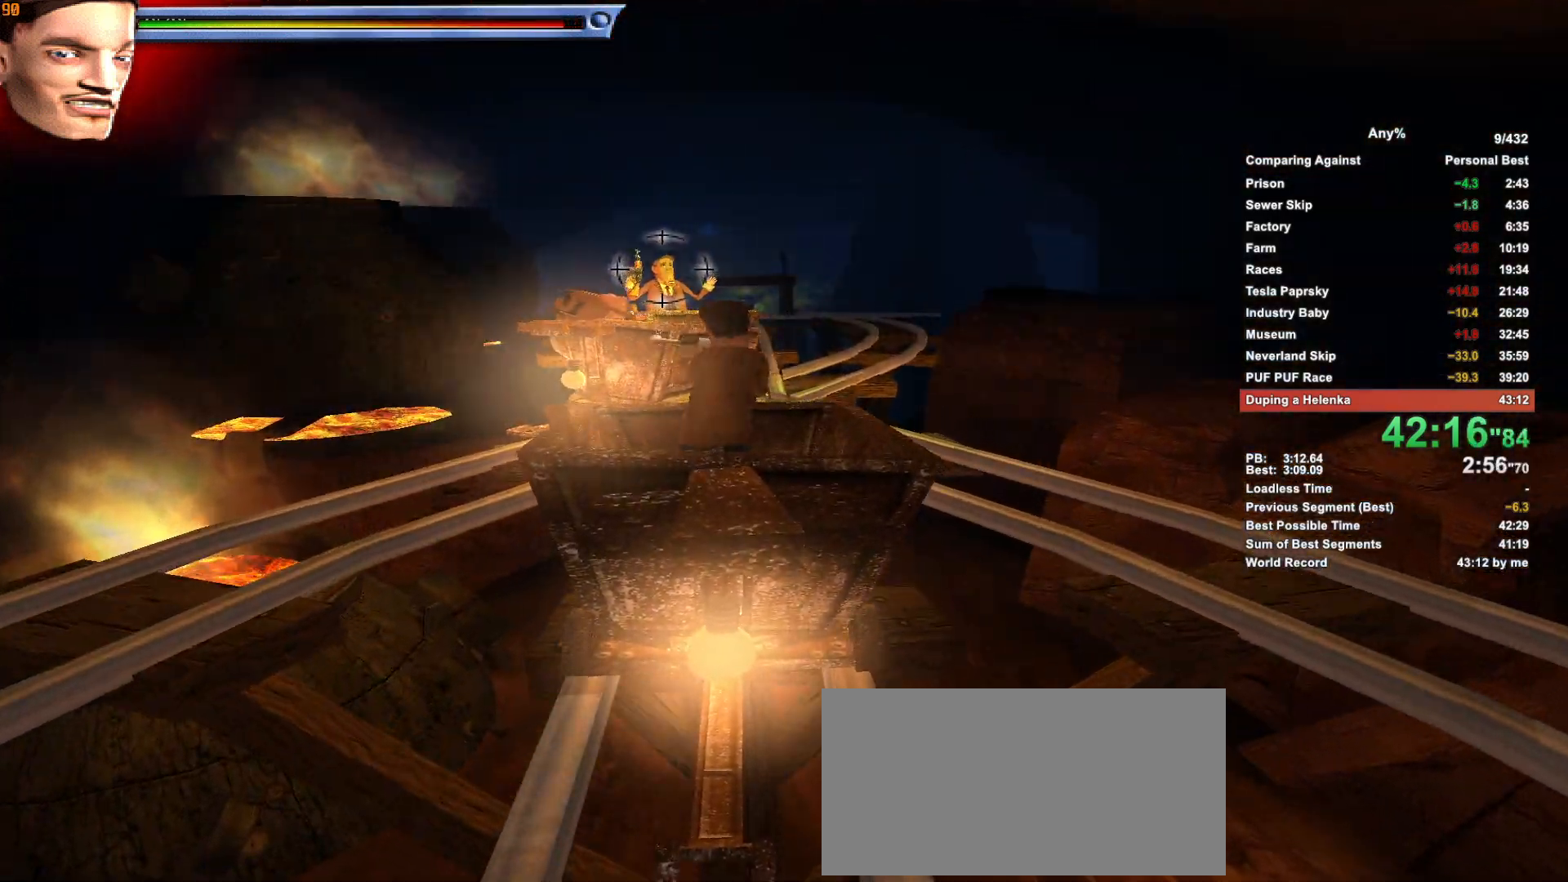
{"keys": [], "mouse": [], "events": [[50, "mouse_left", "up"], [100, "mouse_left", "down"], [200, "mouse_left", "up"], [250, "mouse_left", "down"], [333, "mouse_left", "up"], [433, "mouse_left", "down"], [483, "mouse_left", "up"]]}
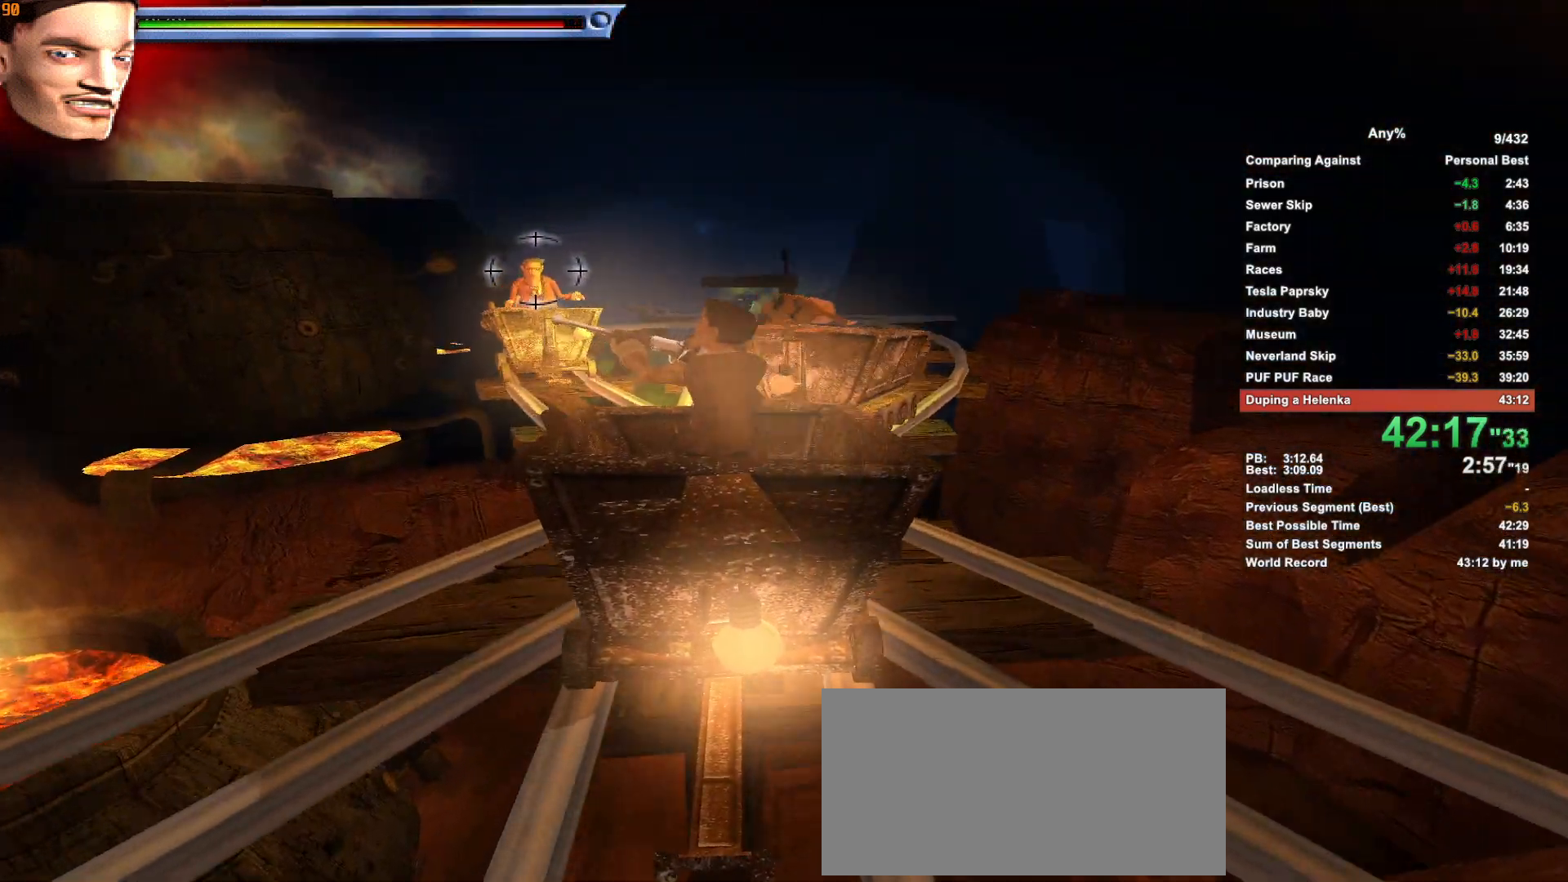
{"keys": [], "mouse": ["left"], "events": [[16, "mouse_left", "down"], [116, "mouse_left", "up"], [216, "mouse_left", "down"], [300, "mouse_left", "up"], [350, "mouse_left", "down"], [450, "mouse_left", "up"], [500, "mouse_left", "down"]]}
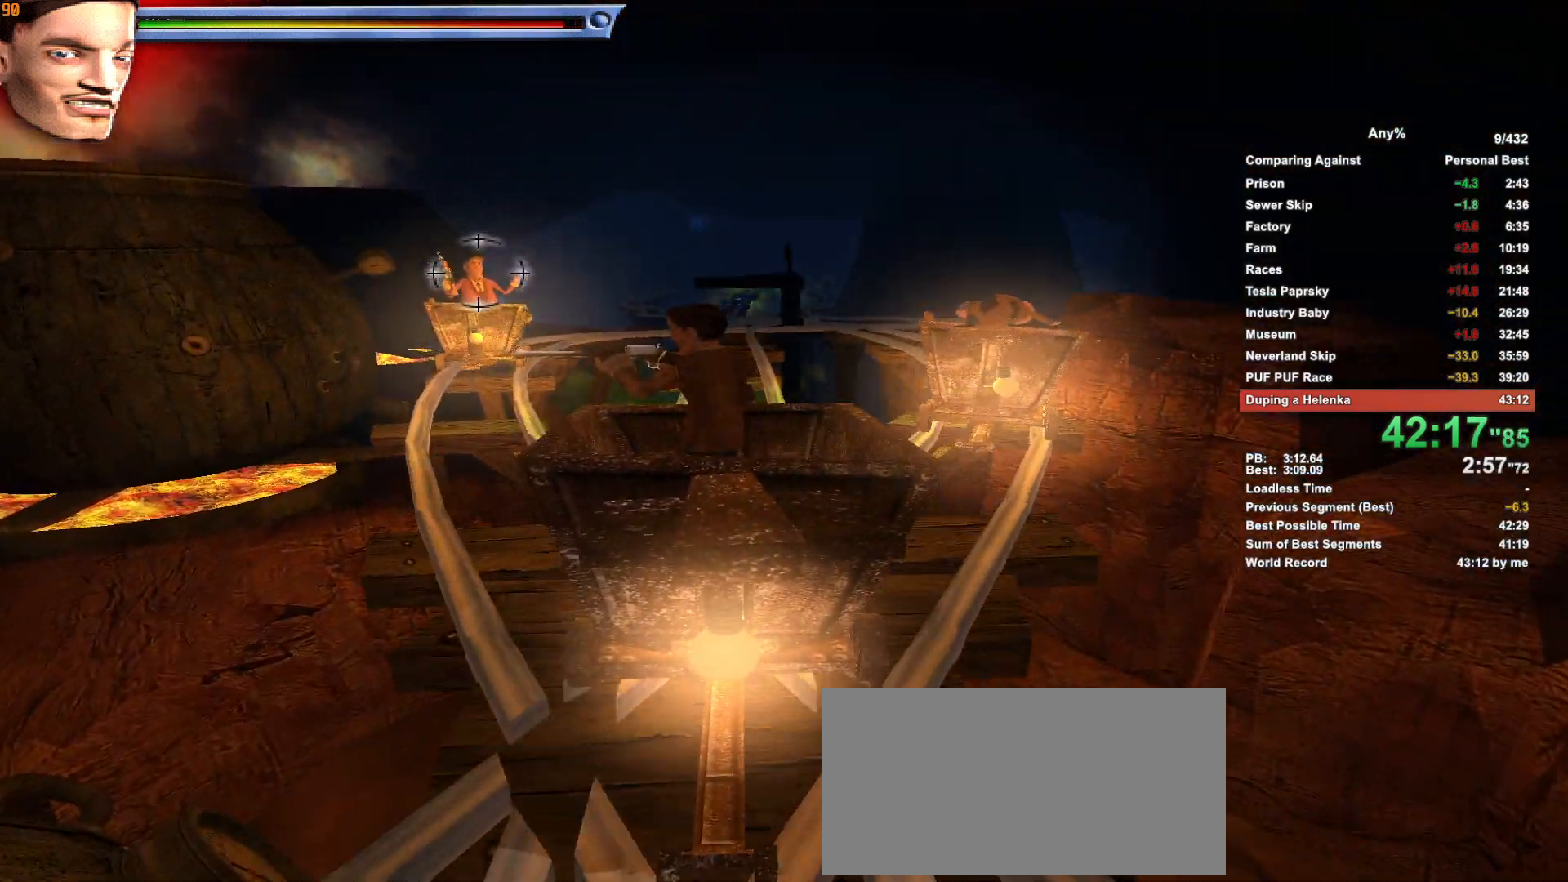
{"keys": [], "mouse": ["left"], "events": [[83, "mouse_left", "up"], [183, "mouse_left", "down"], [233, "mouse_left", "up"], [316, "mouse_left", "down"], [366, "mouse_left", "up"], [466, "mouse_left", "down"]]}
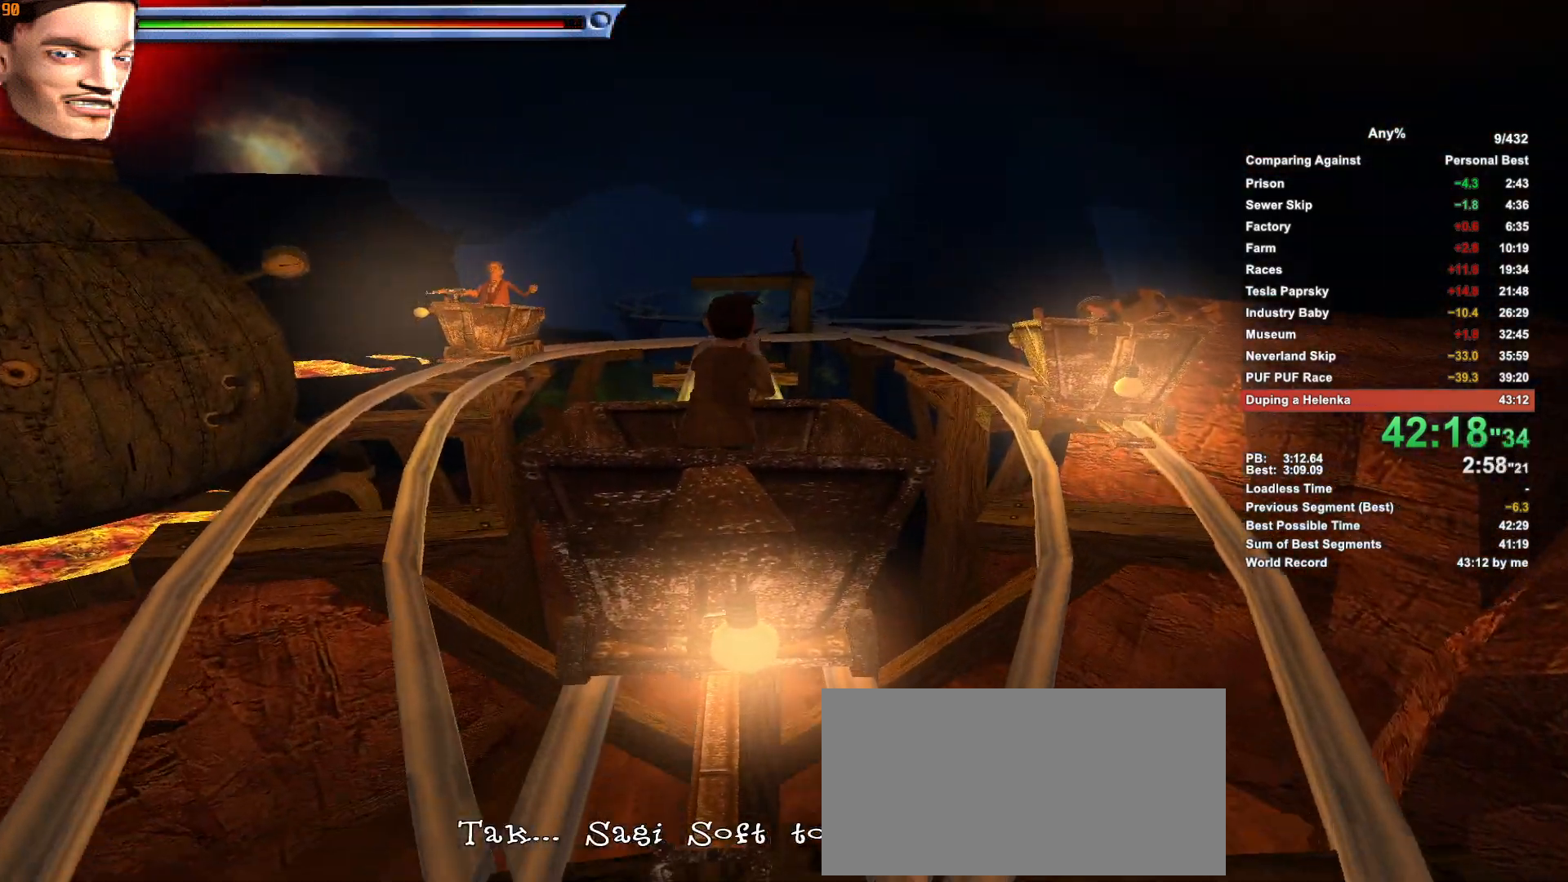
{"keys": [], "mouse": [], "events": [[50, "mouse_left", "up"], [250, "escape", "down"], [333, "escape", "up"]]}
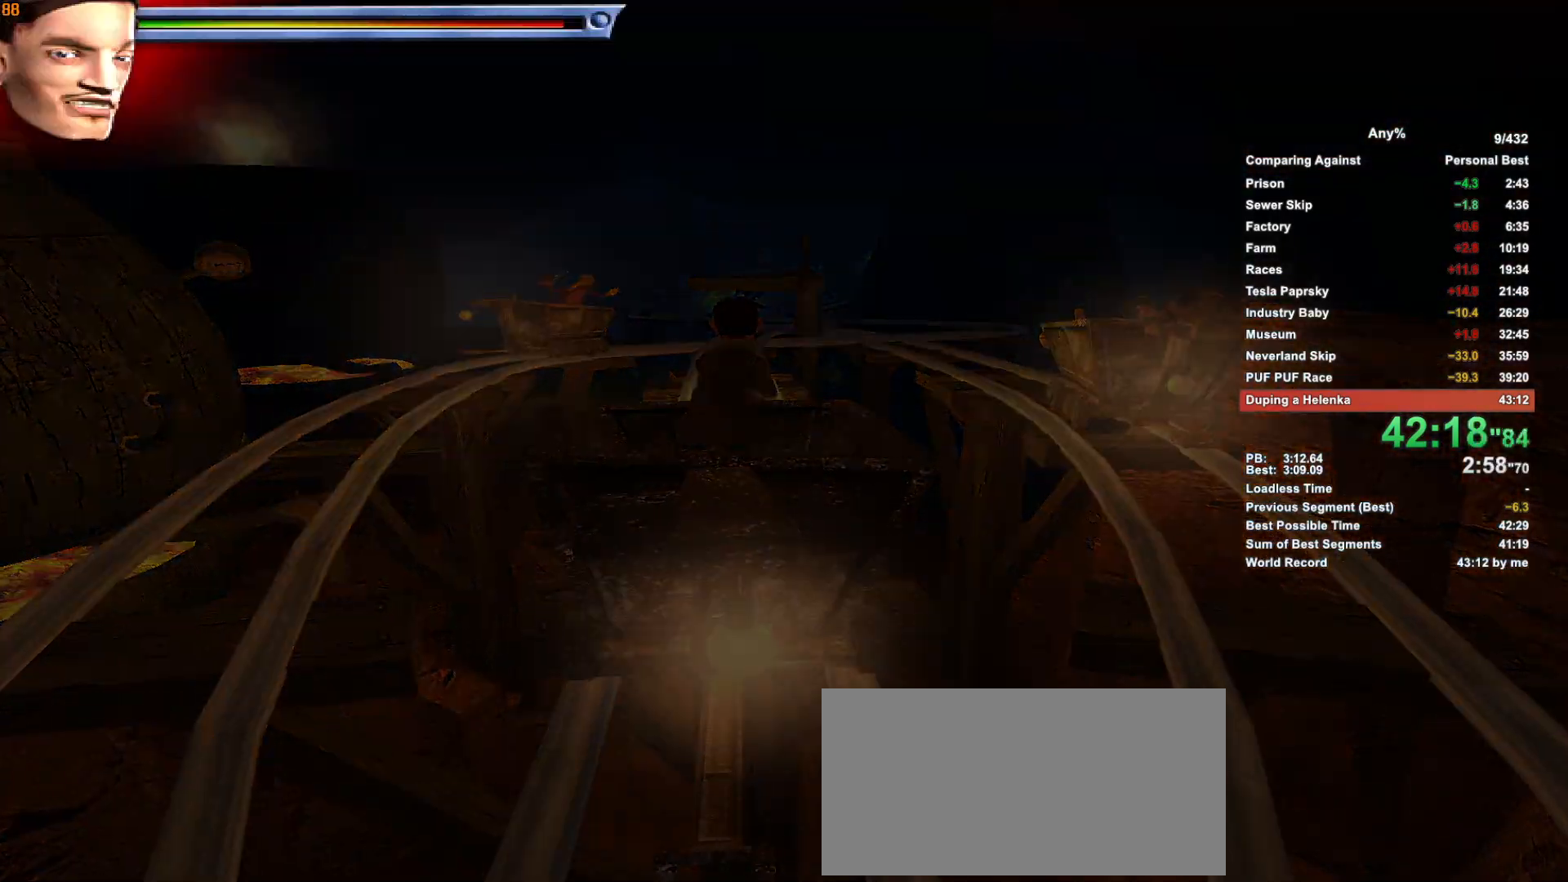
{"keys": [], "mouse": [], "events": [[16, "escape", "down"], [66, "escape", "up"]]}
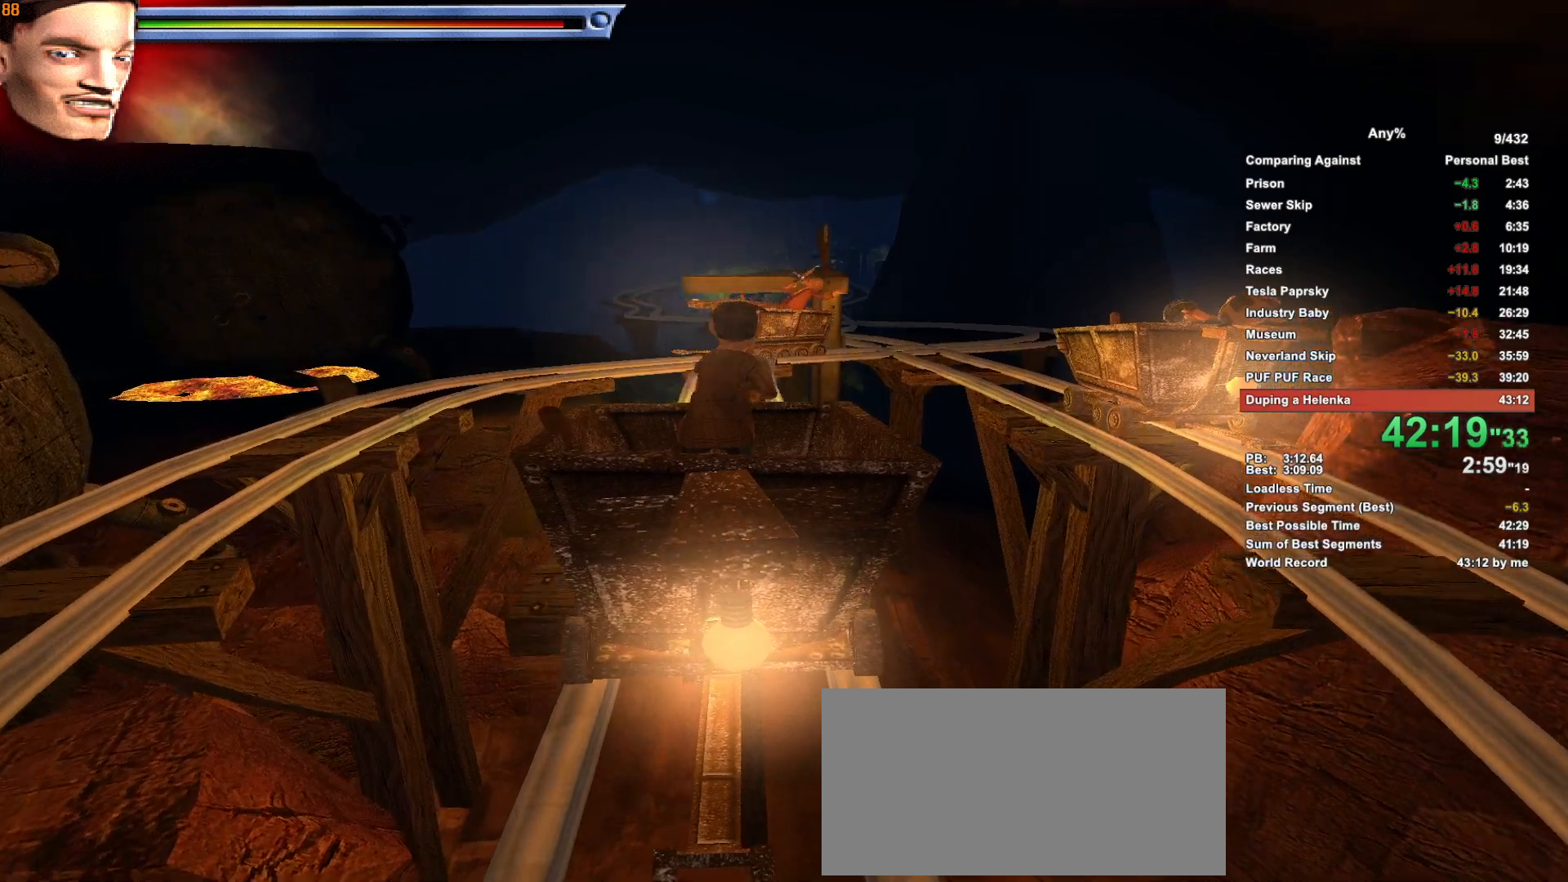
{"keys": [], "mouse": [], "events": []}
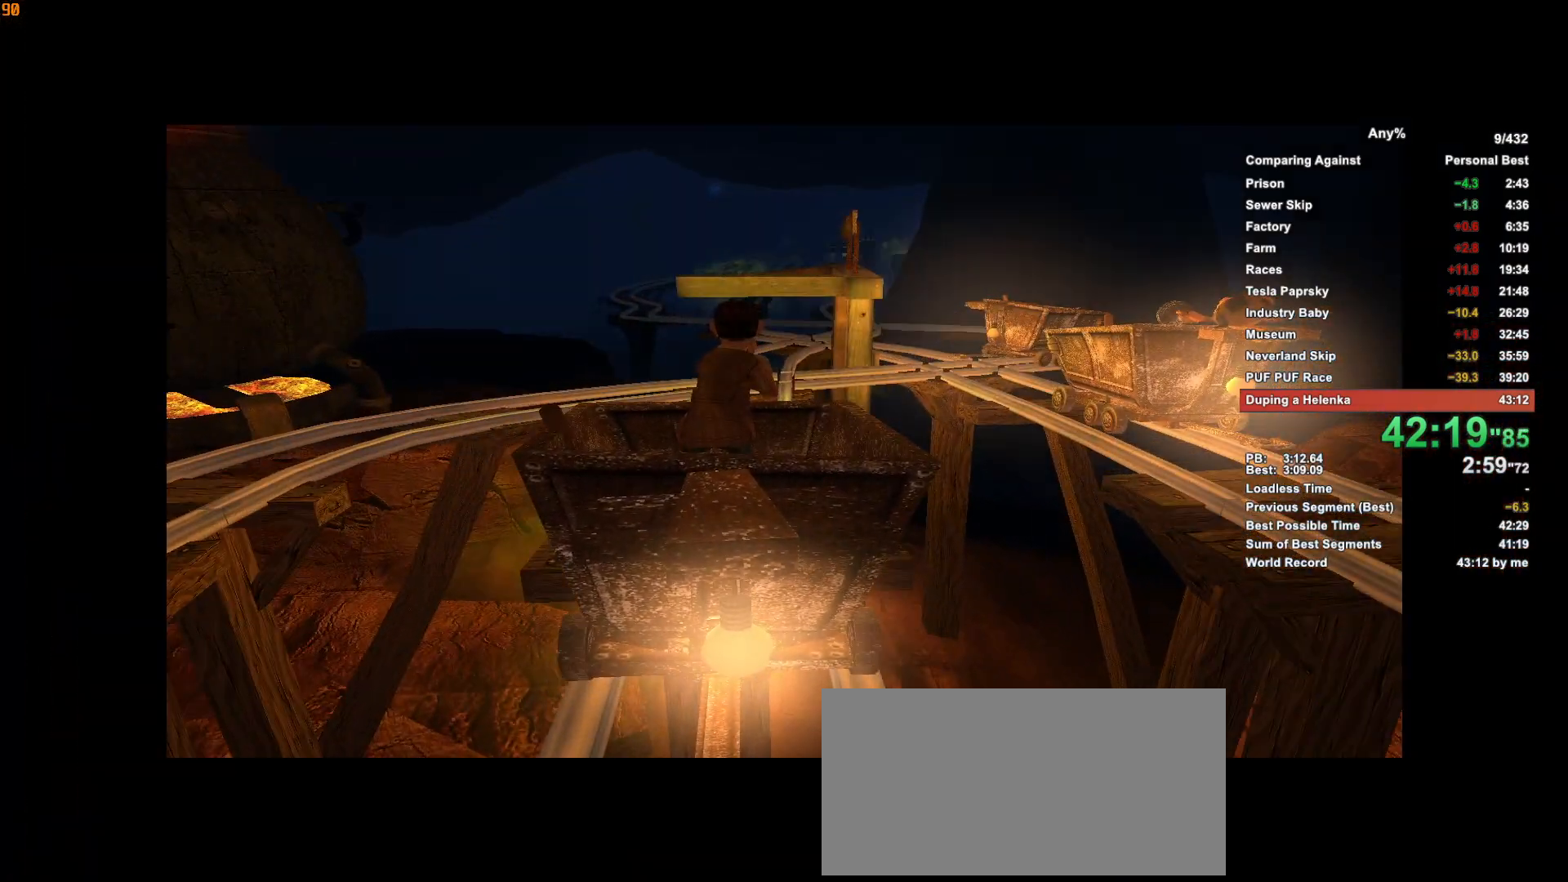
{"keys": [], "mouse": [], "events": [[150, "escape", "down"], [200, "escape", "up"]]}
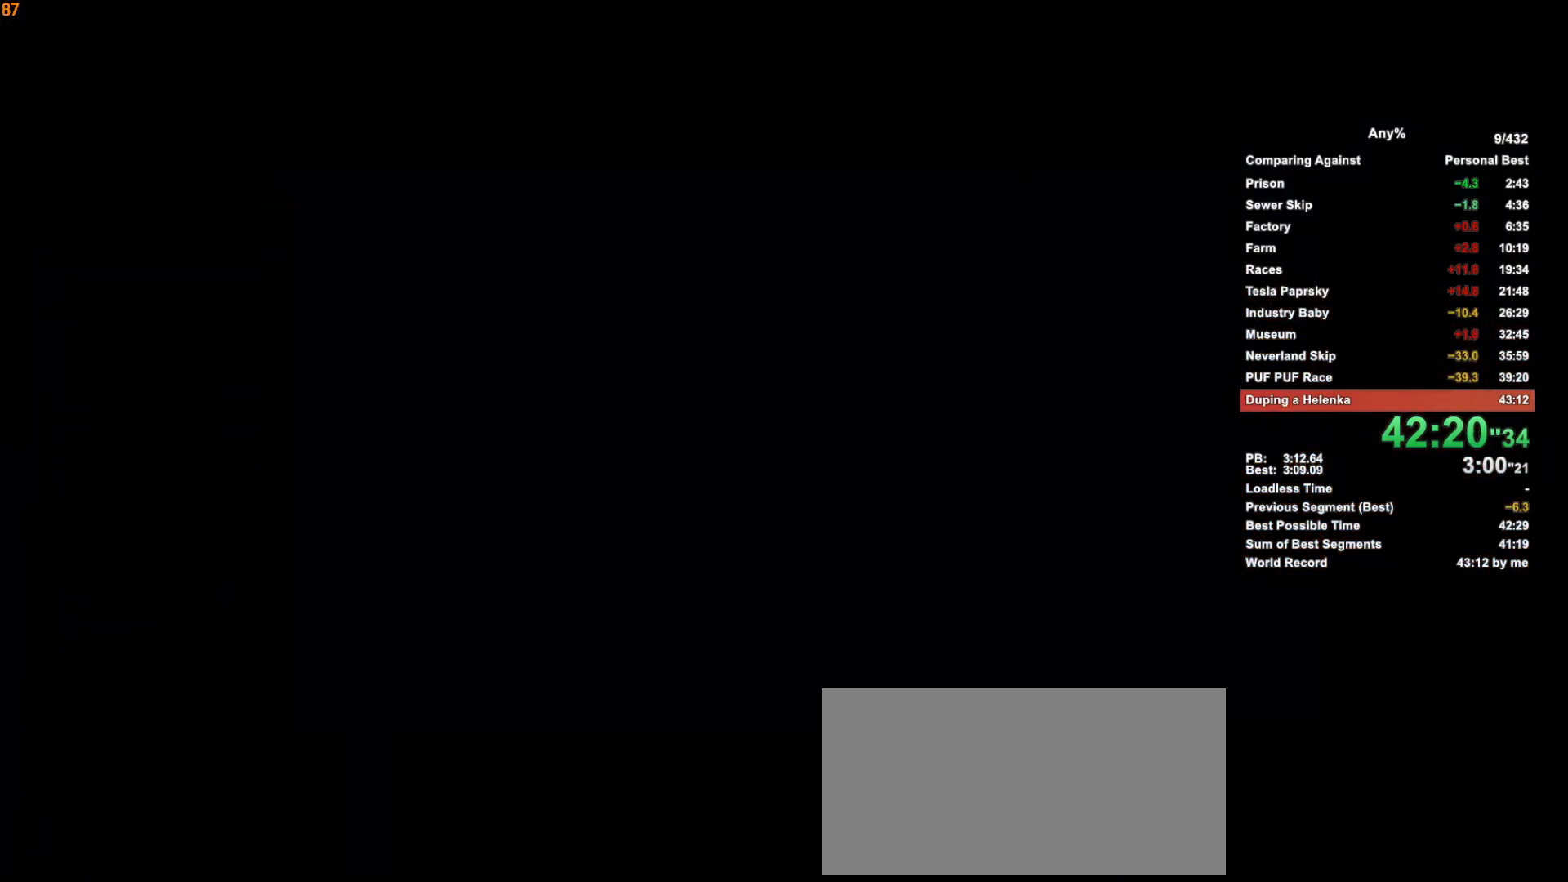
{"keys": [], "mouse": [], "events": []}
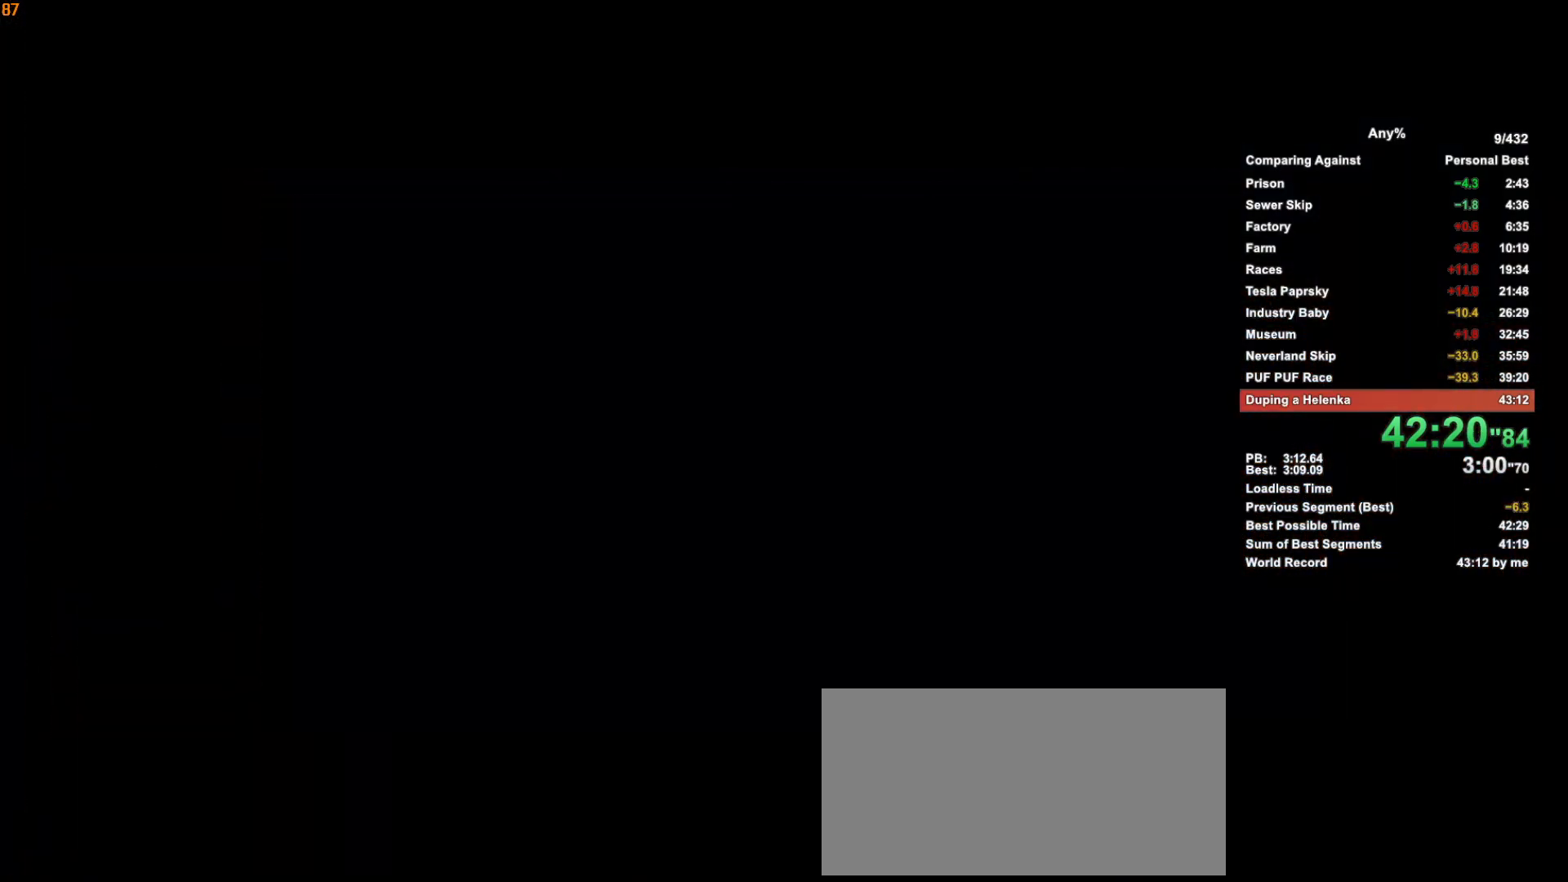
{"keys": [], "mouse": [], "events": []}
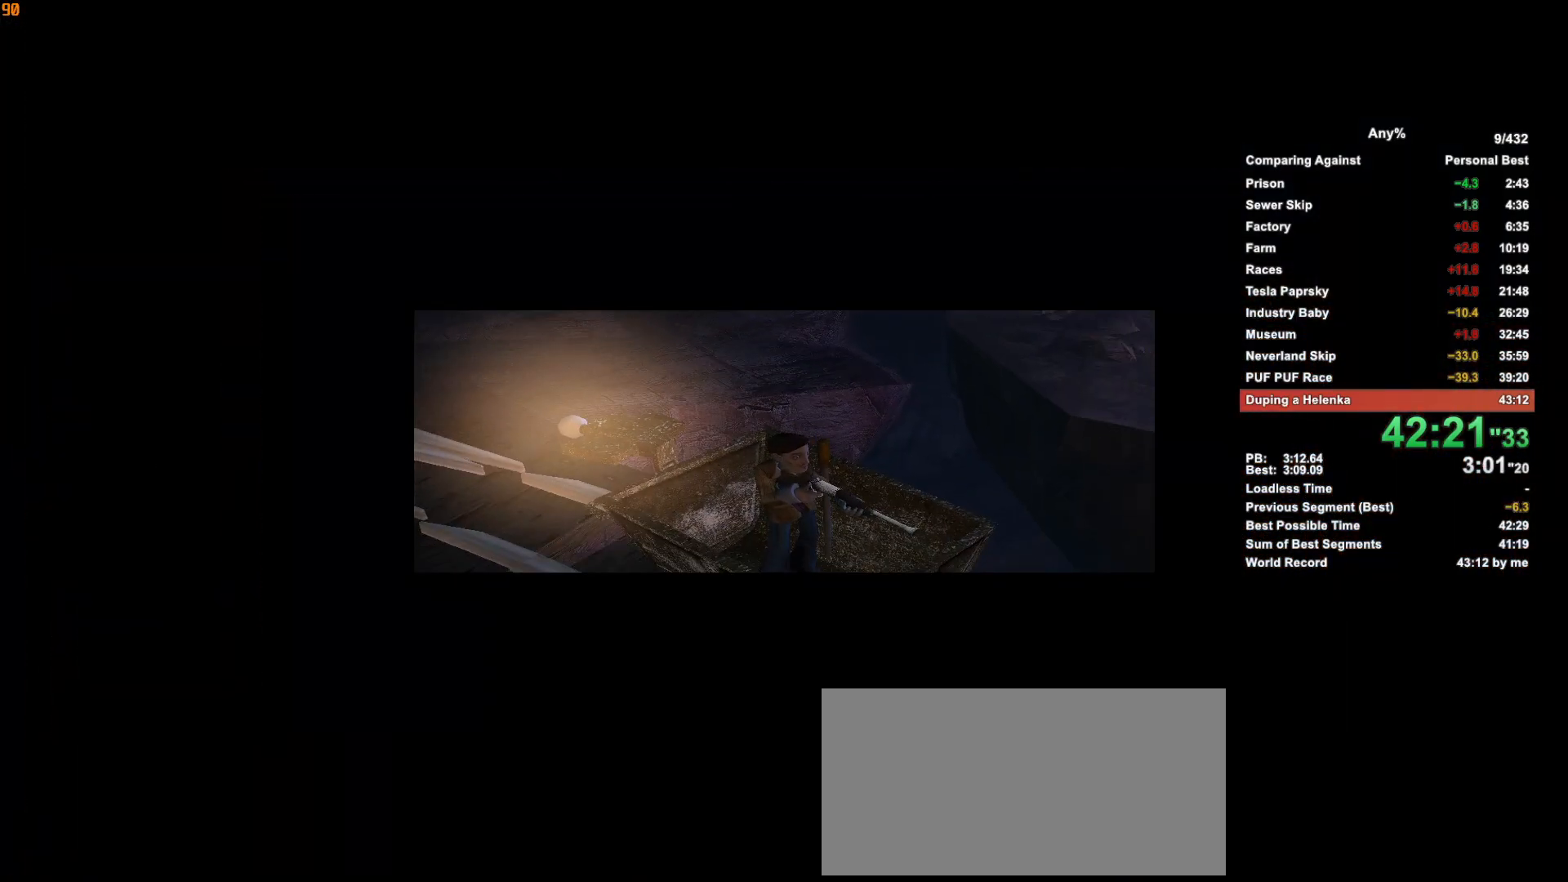
{"keys": [], "mouse": [], "events": [[150, "escape", "down"], [200, "escape", "up"]]}
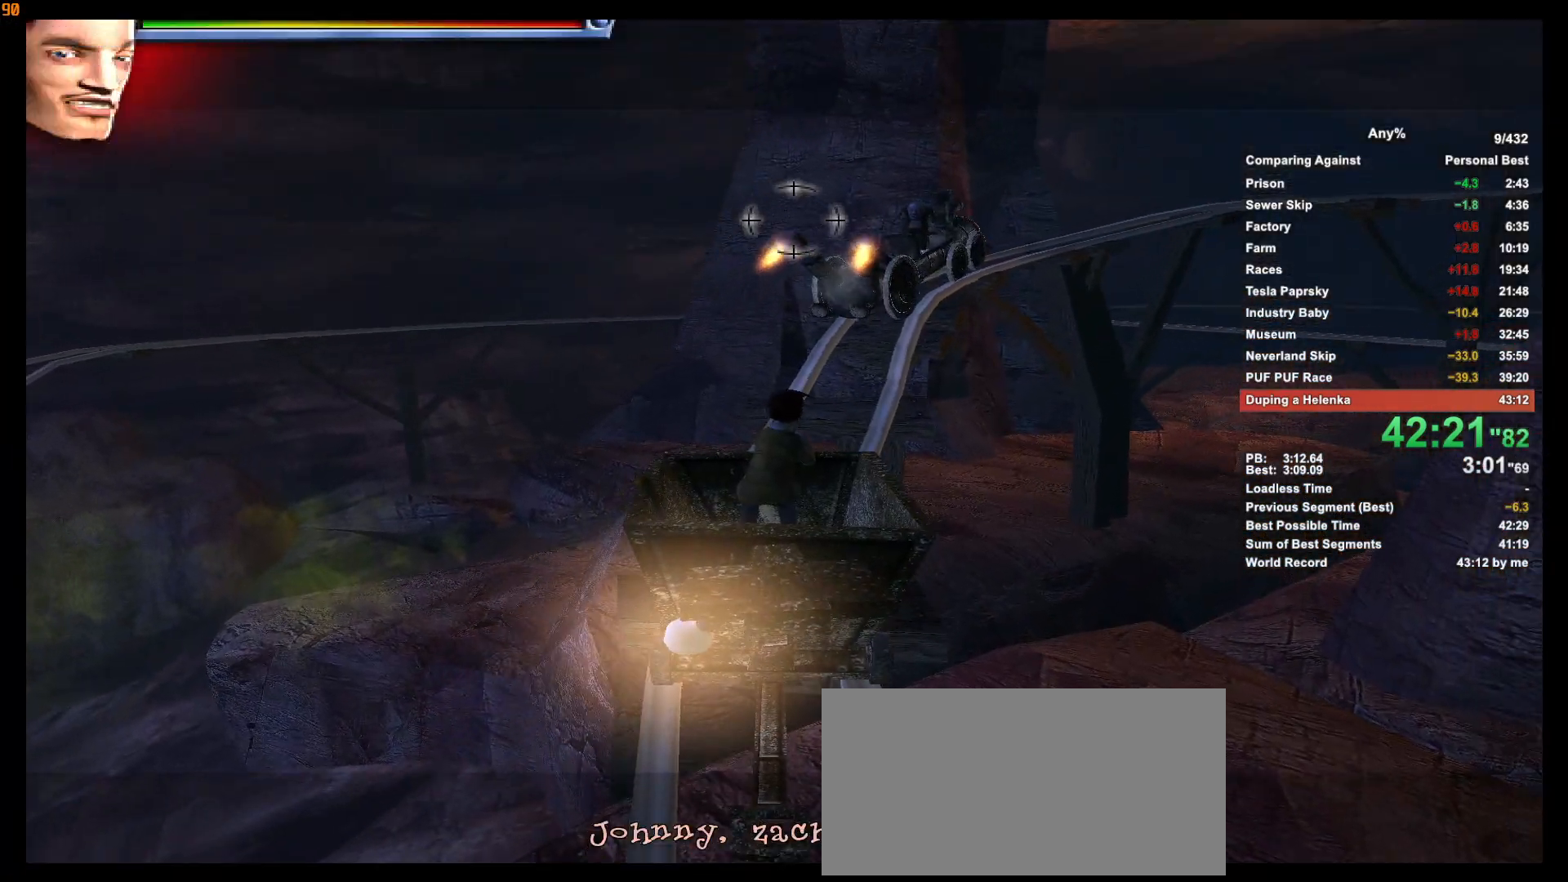
{"keys": [], "mouse": [], "events": []}
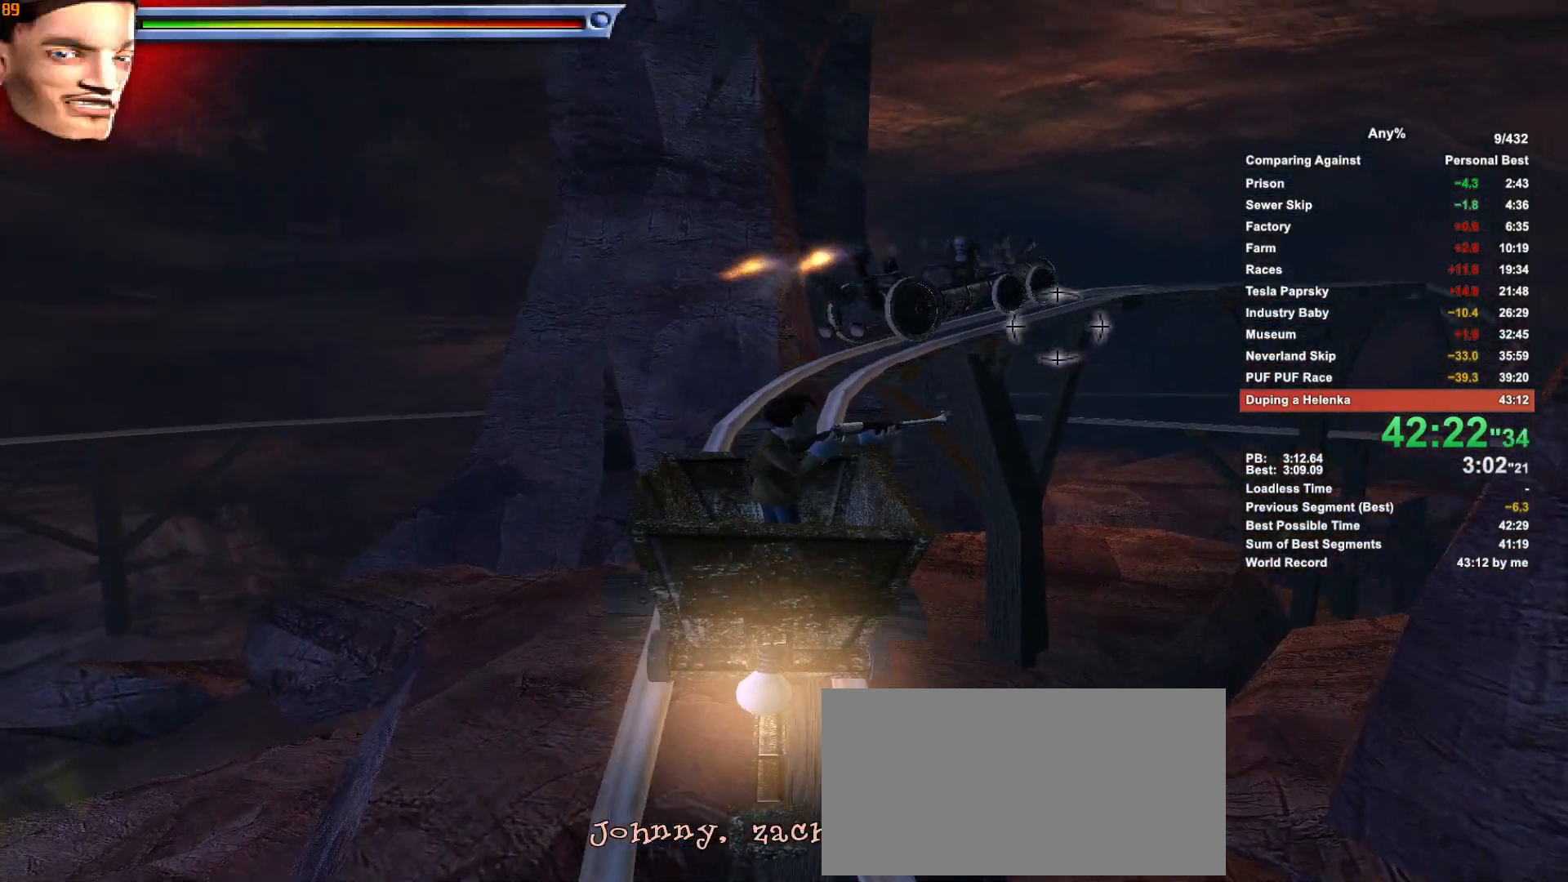
{"keys": [], "mouse": [], "events": [[266, "mouse_left", "down"], [316, "mouse_left", "up"], [416, "mouse_left", "down"], [466, "mouse_left", "up"]]}
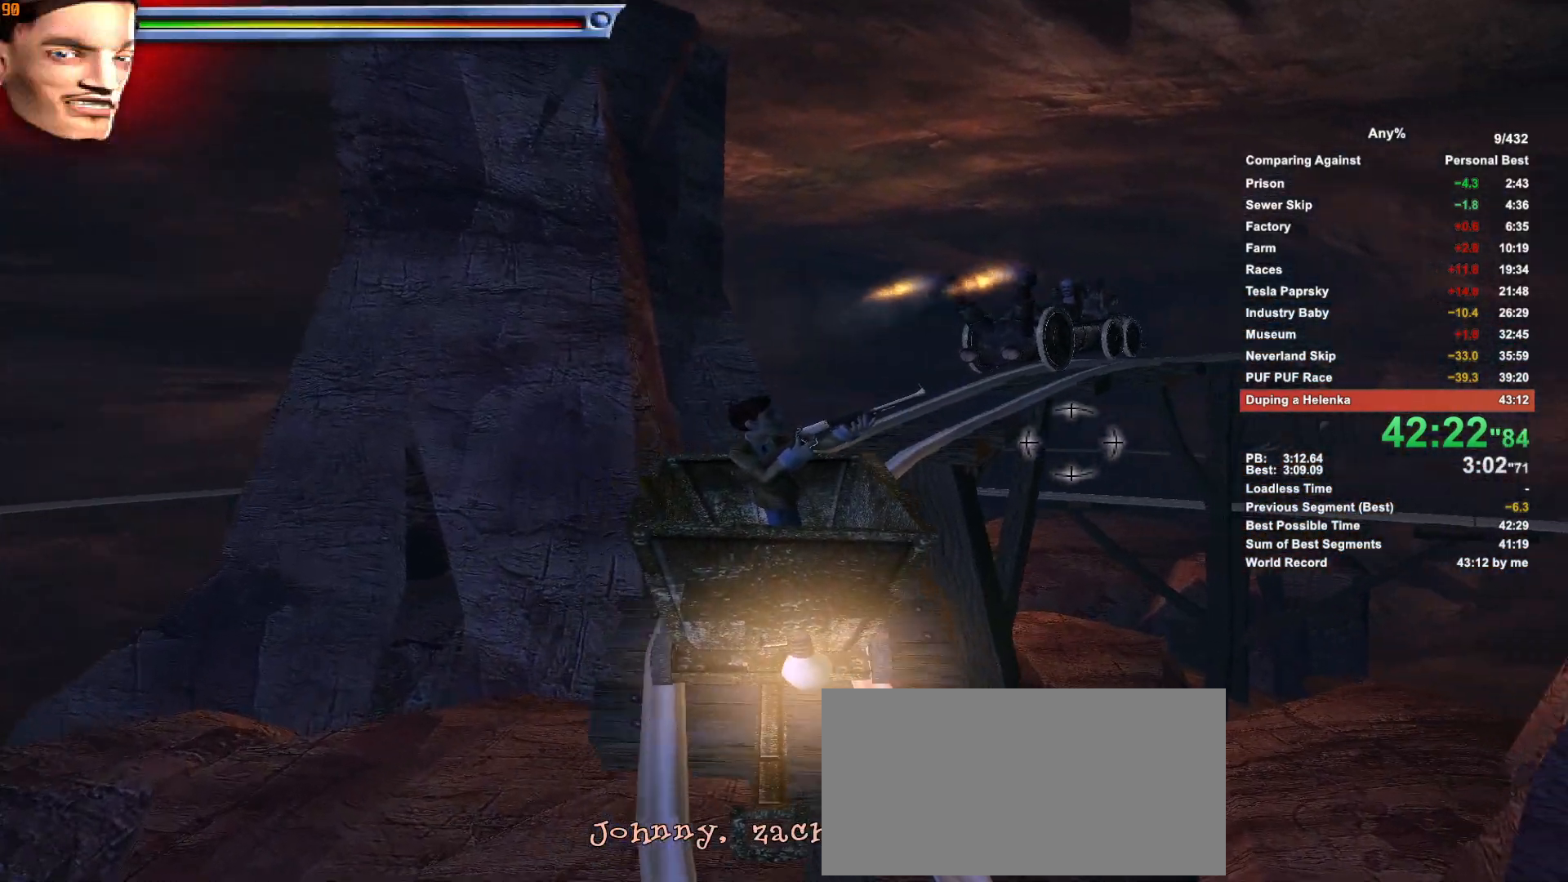
{"keys": [], "mouse": [], "events": []}
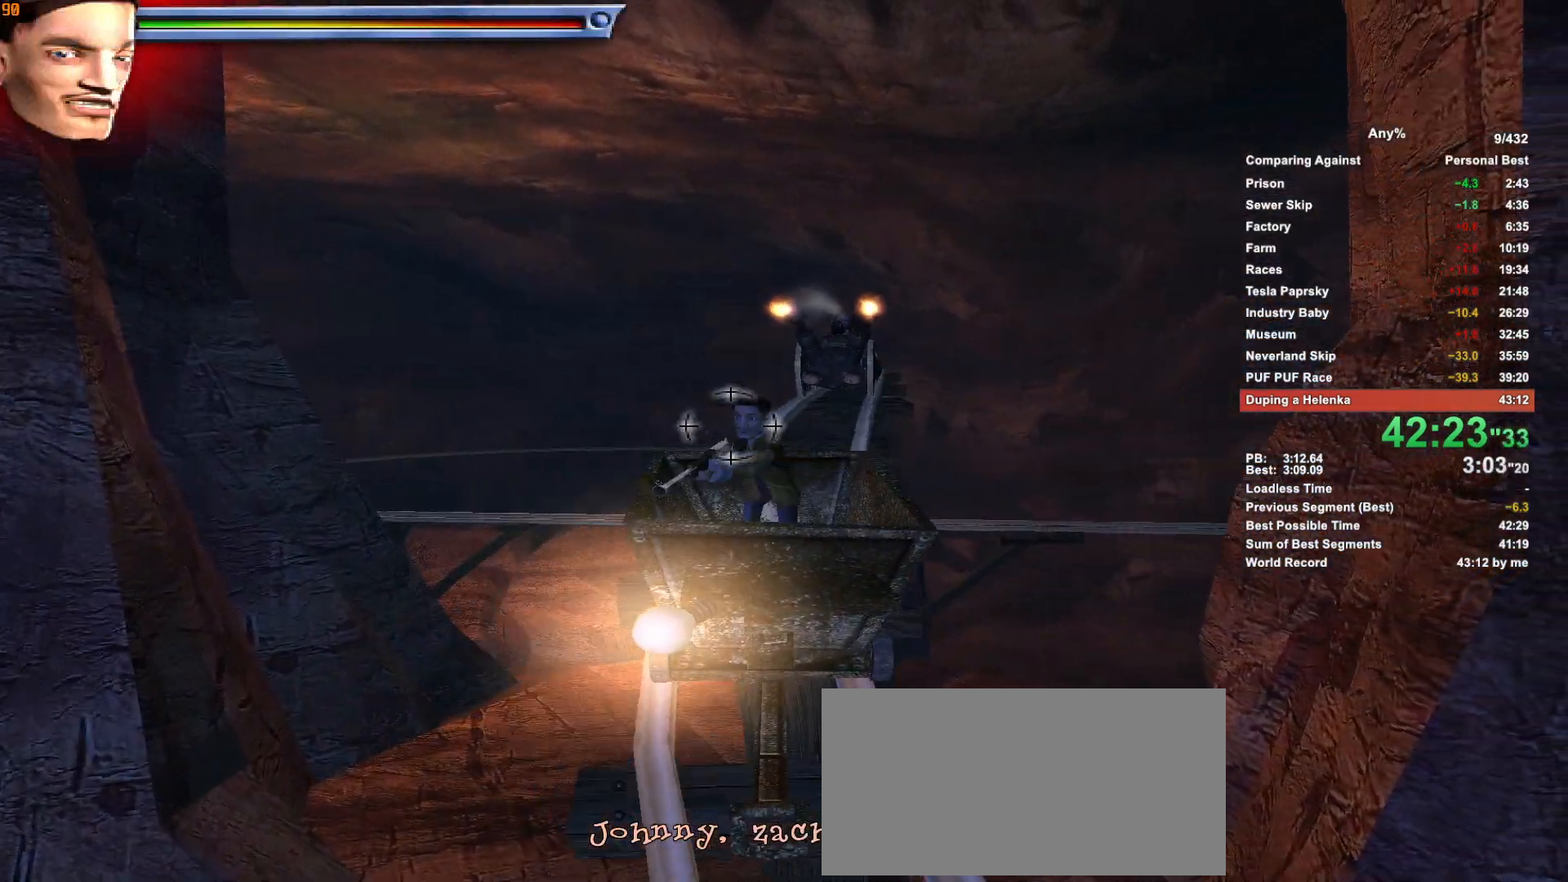
{"keys": [], "mouse": [], "events": []}
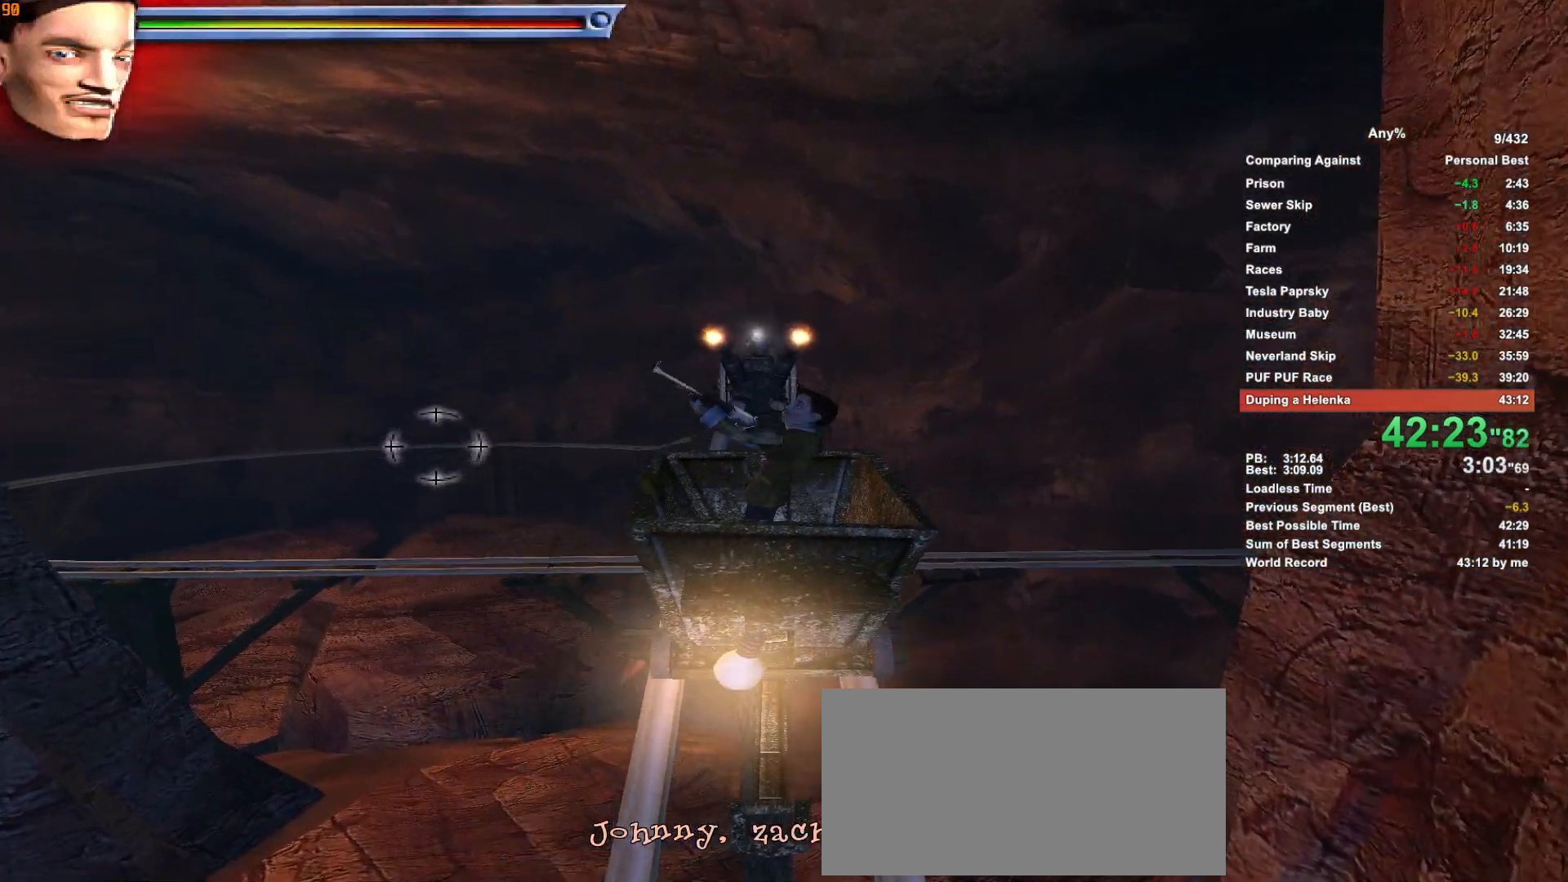
{"keys": [], "mouse": ["left"], "events": [[316, "mouse_left", "down"], [416, "mouse_left", "up"], [500, "mouse_left", "down"]]}
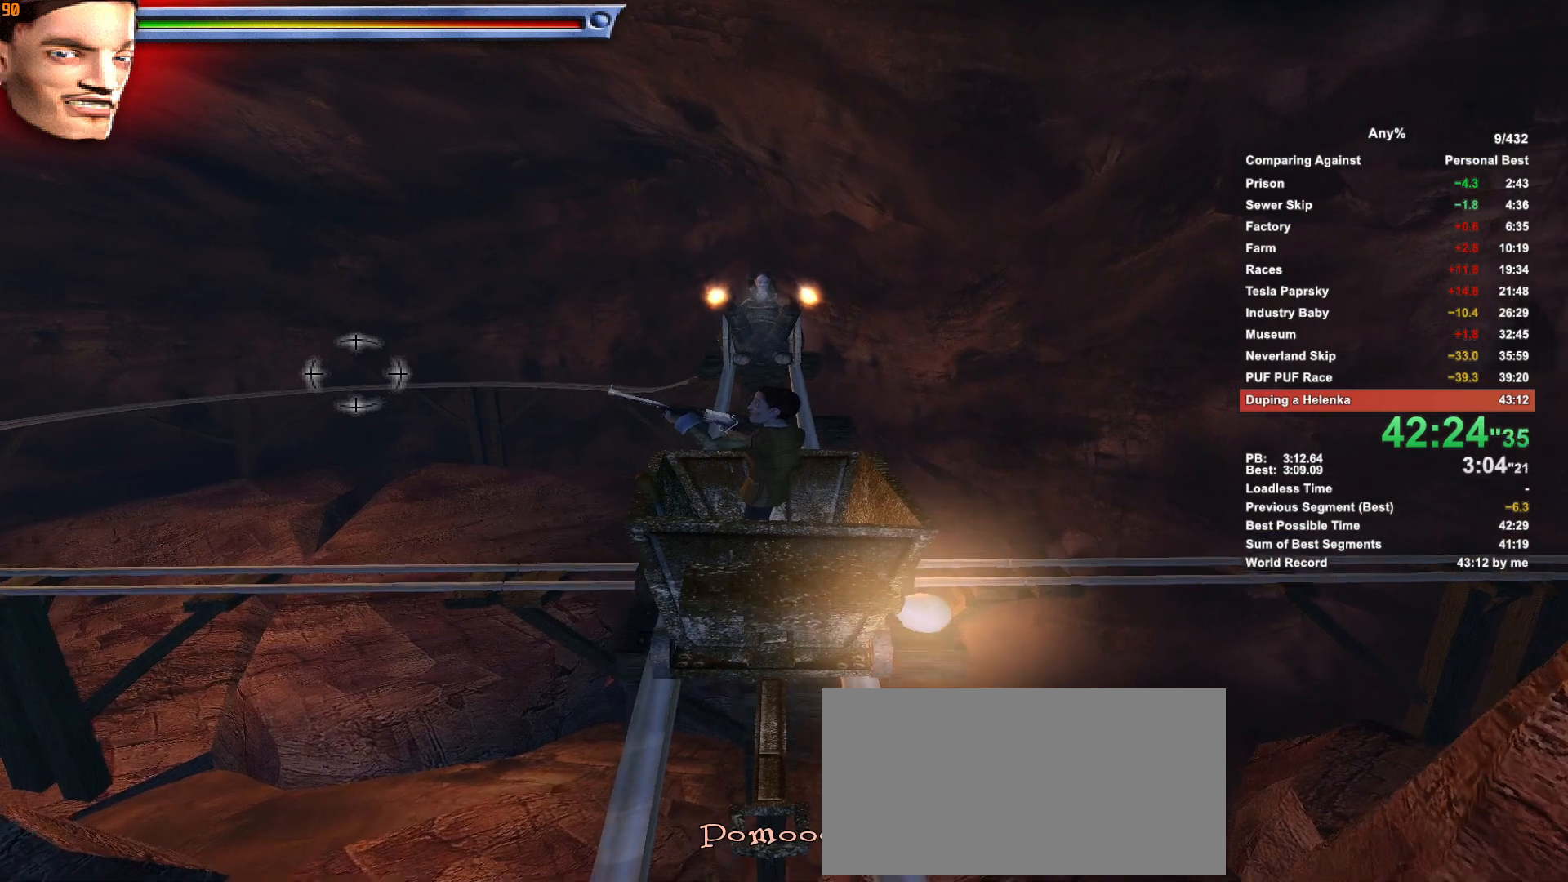
{"keys": [], "mouse": ["left"], "events": [[50, "mouse_left", "up"], [100, "mouse_left", "down"], [200, "mouse_left", "up"], [233, "mouse_left", "down"], [283, "mouse_left", "up"], [383, "mouse_left", "down"], [433, "mouse_left", "up"], [483, "mouse_left", "down"]]}
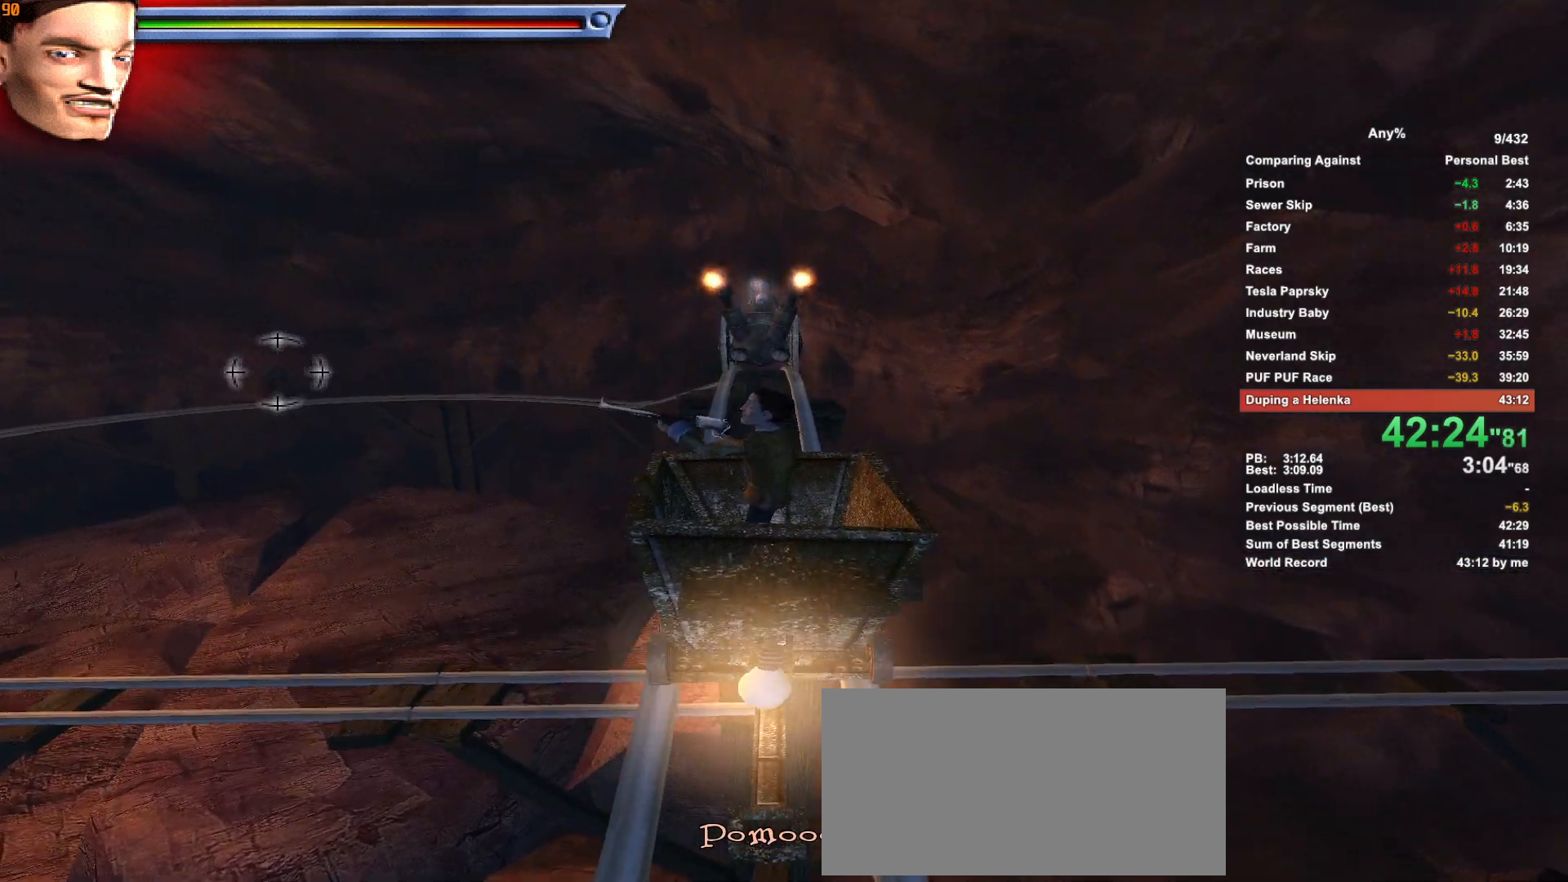
{"keys": [], "mouse": [], "events": [[66, "mouse_left", "up"]]}
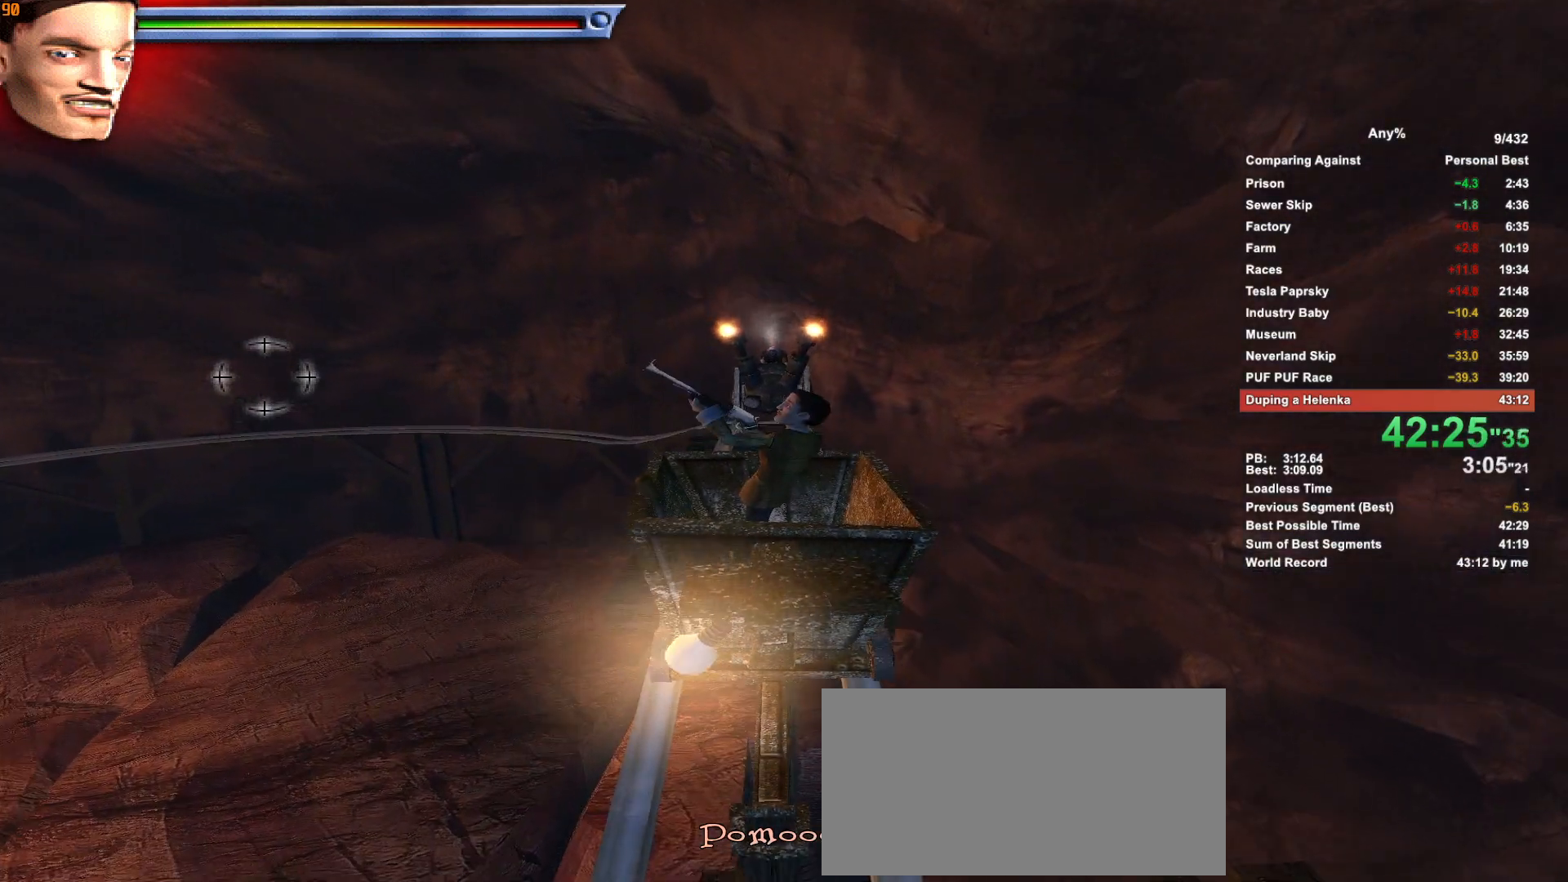
{"keys": [], "mouse": [], "events": []}
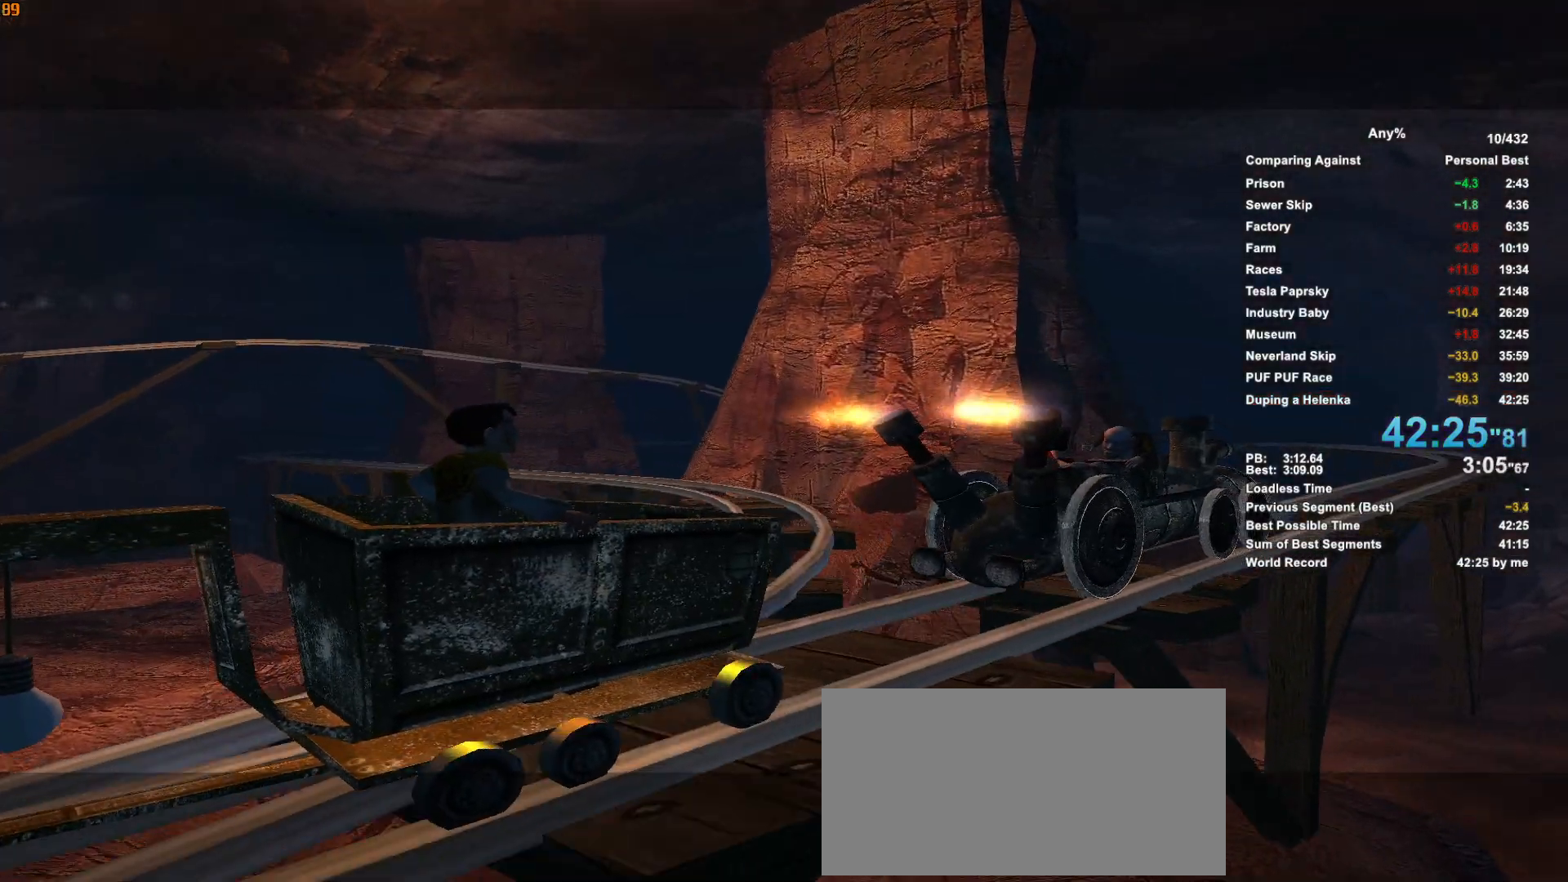
{"keys": [], "mouse": [], "events": []}
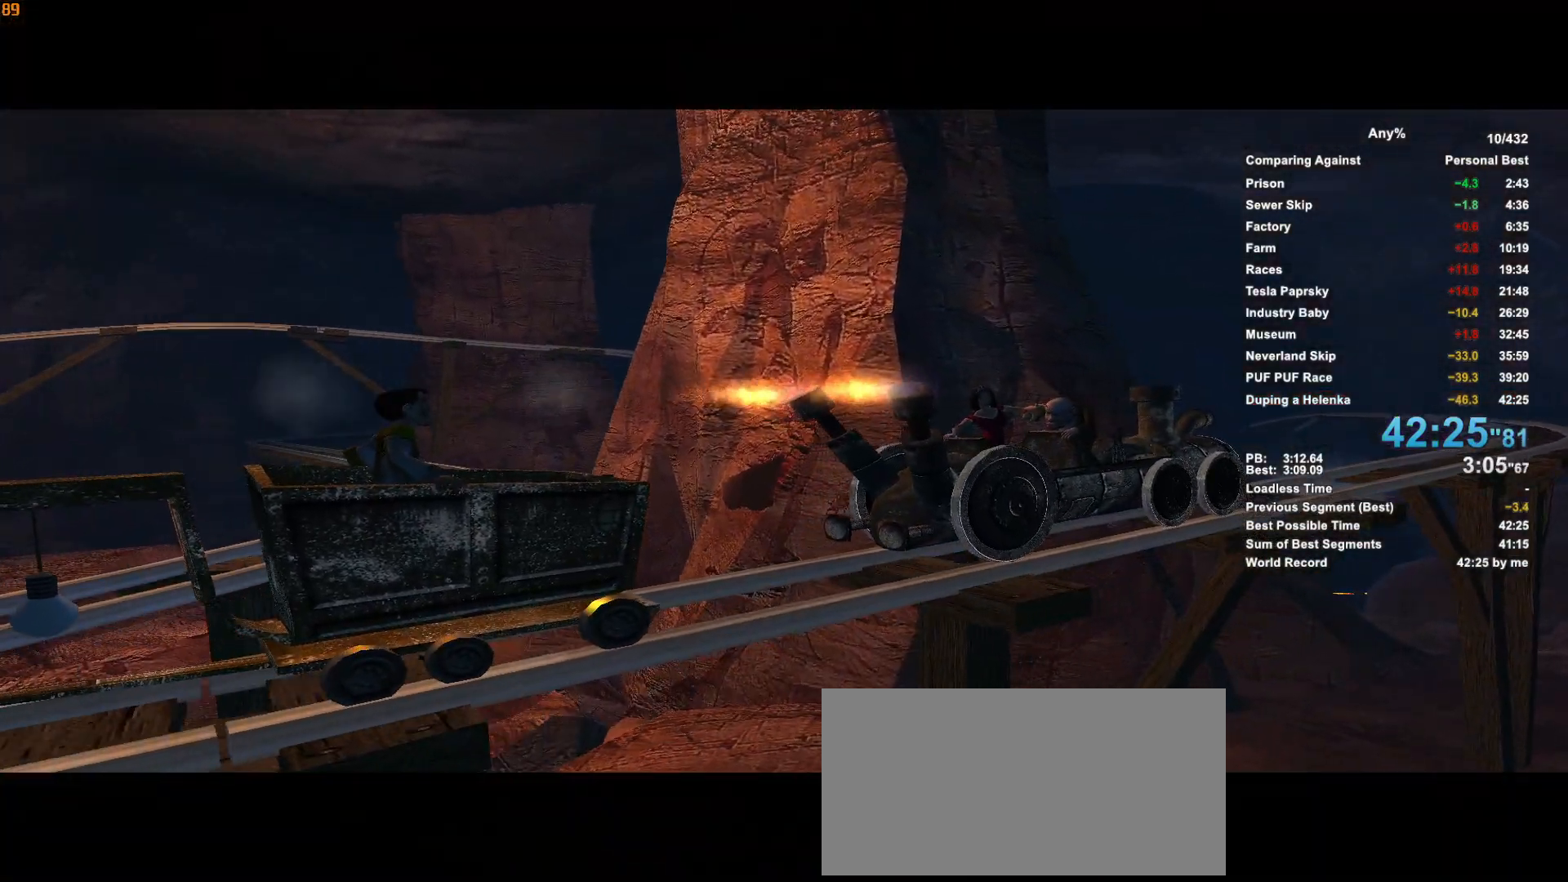
{"keys": [], "mouse": [], "events": []}
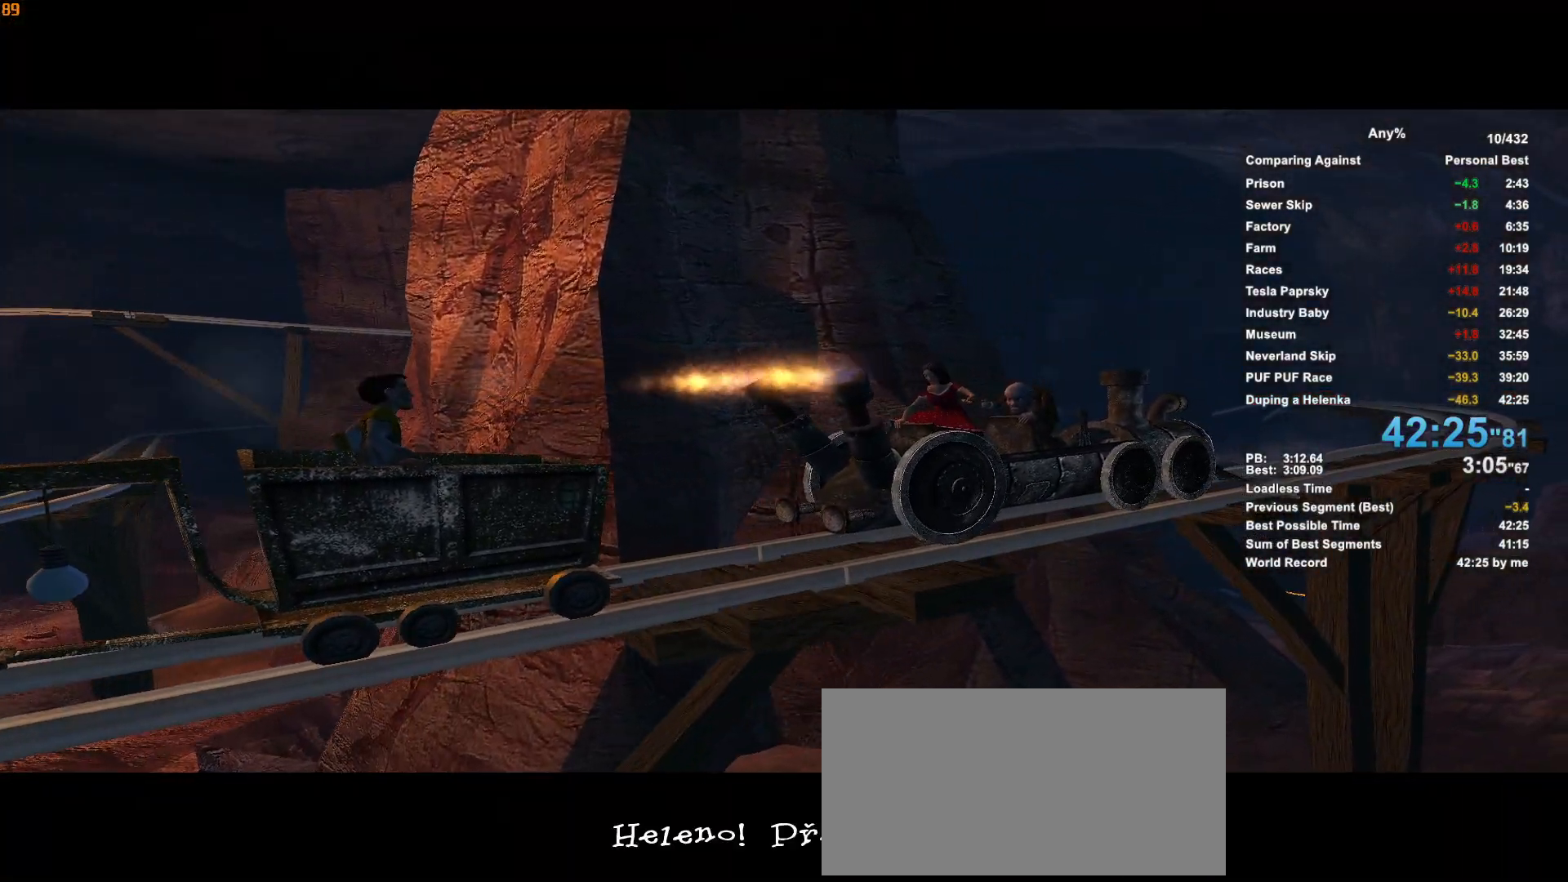
{"keys": [], "mouse": [], "events": [[83, "escape", "down"], [133, "escape", "up"]]}
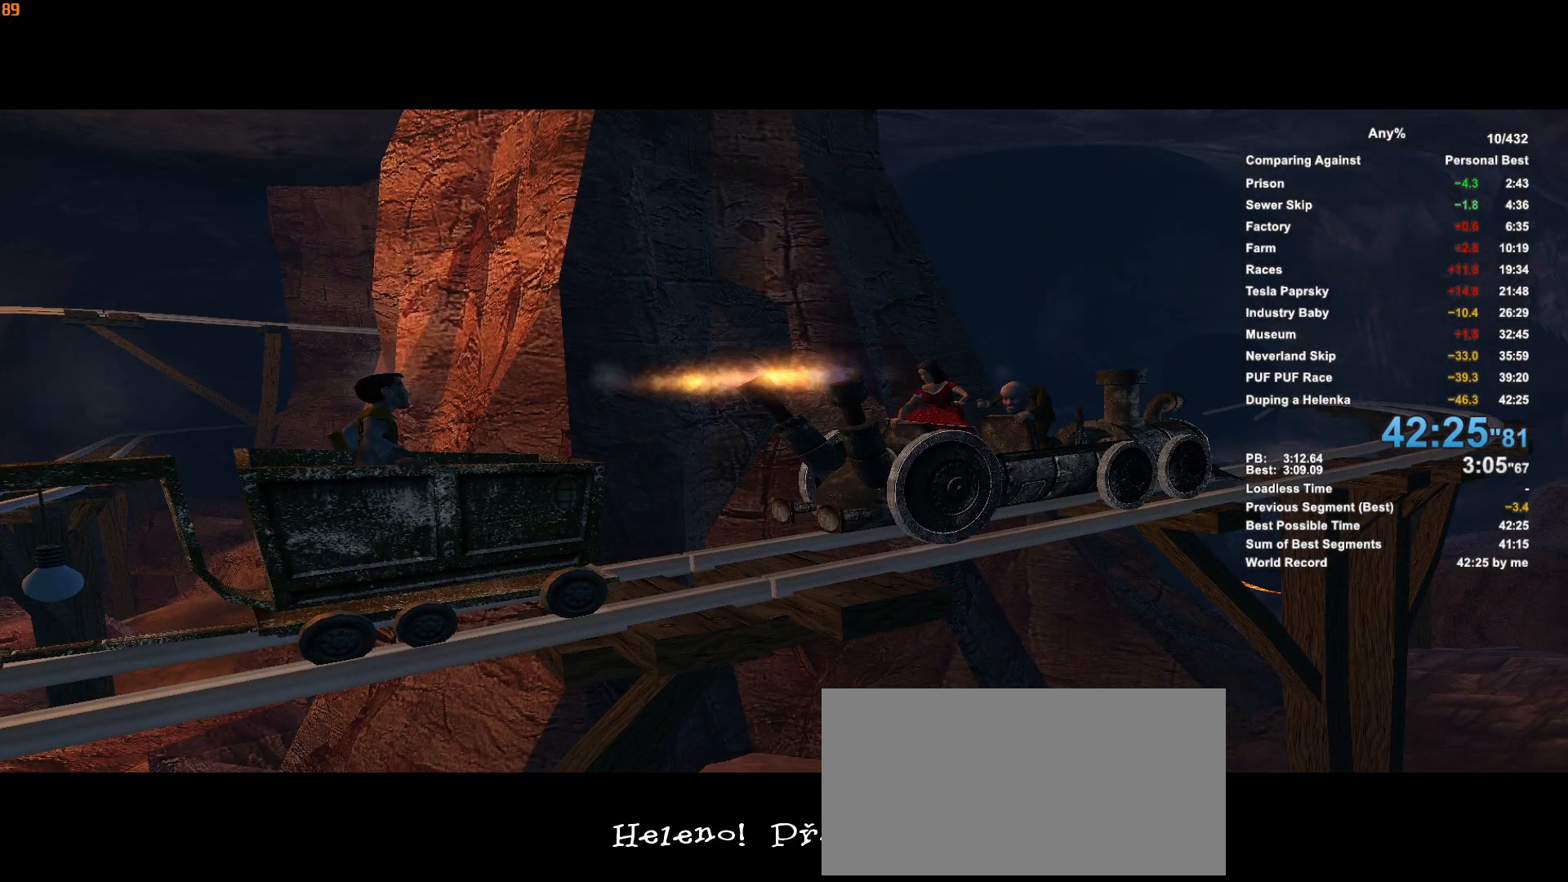
{"keys": [], "mouse": [], "events": []}
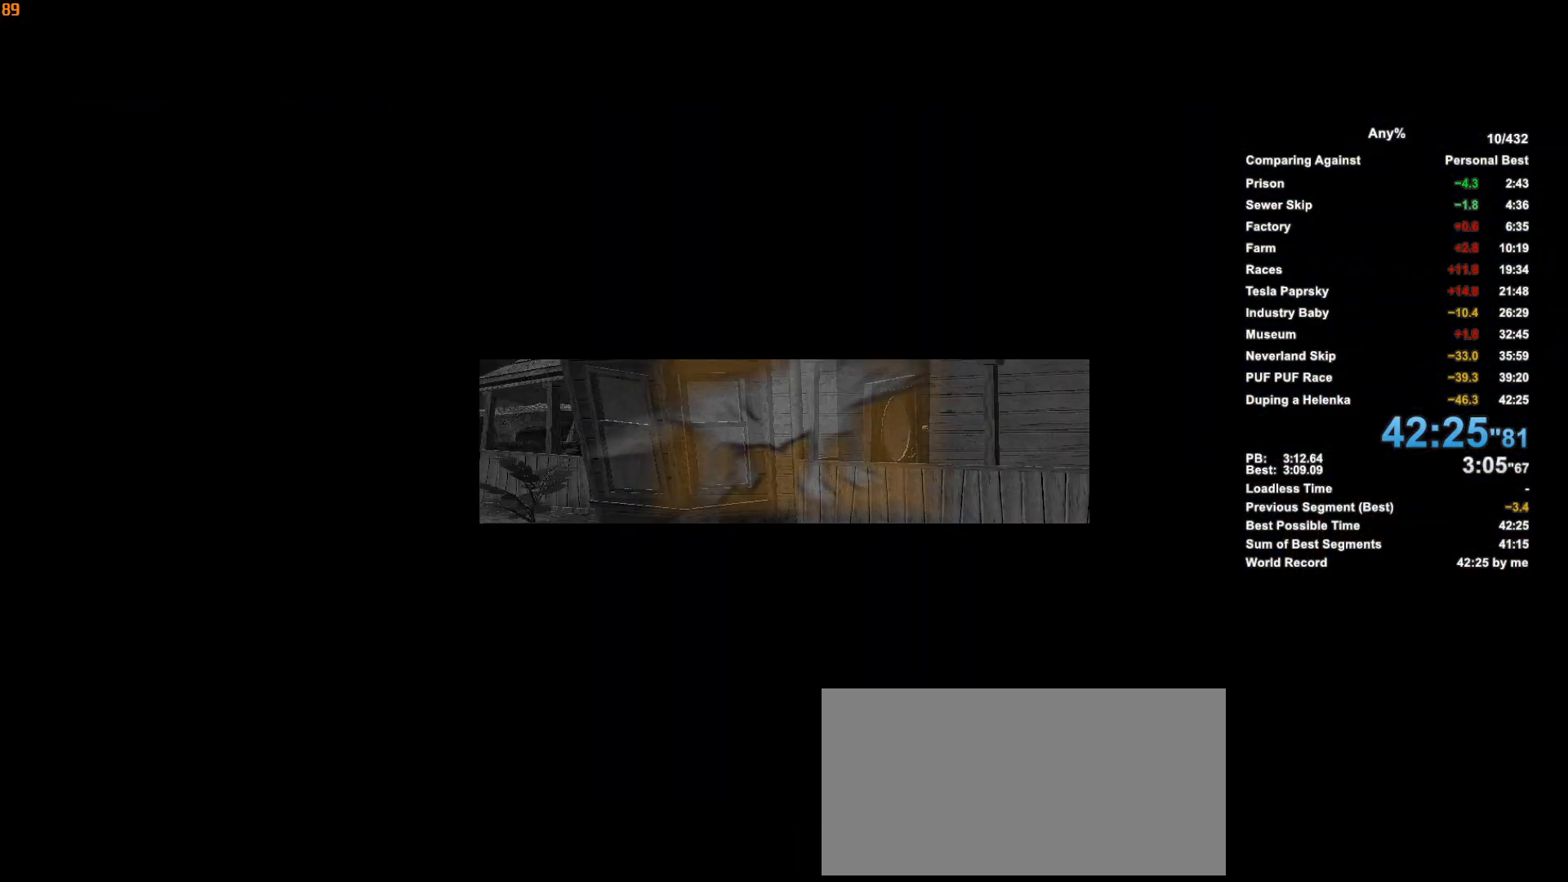
{"keys": [], "mouse": [], "events": []}
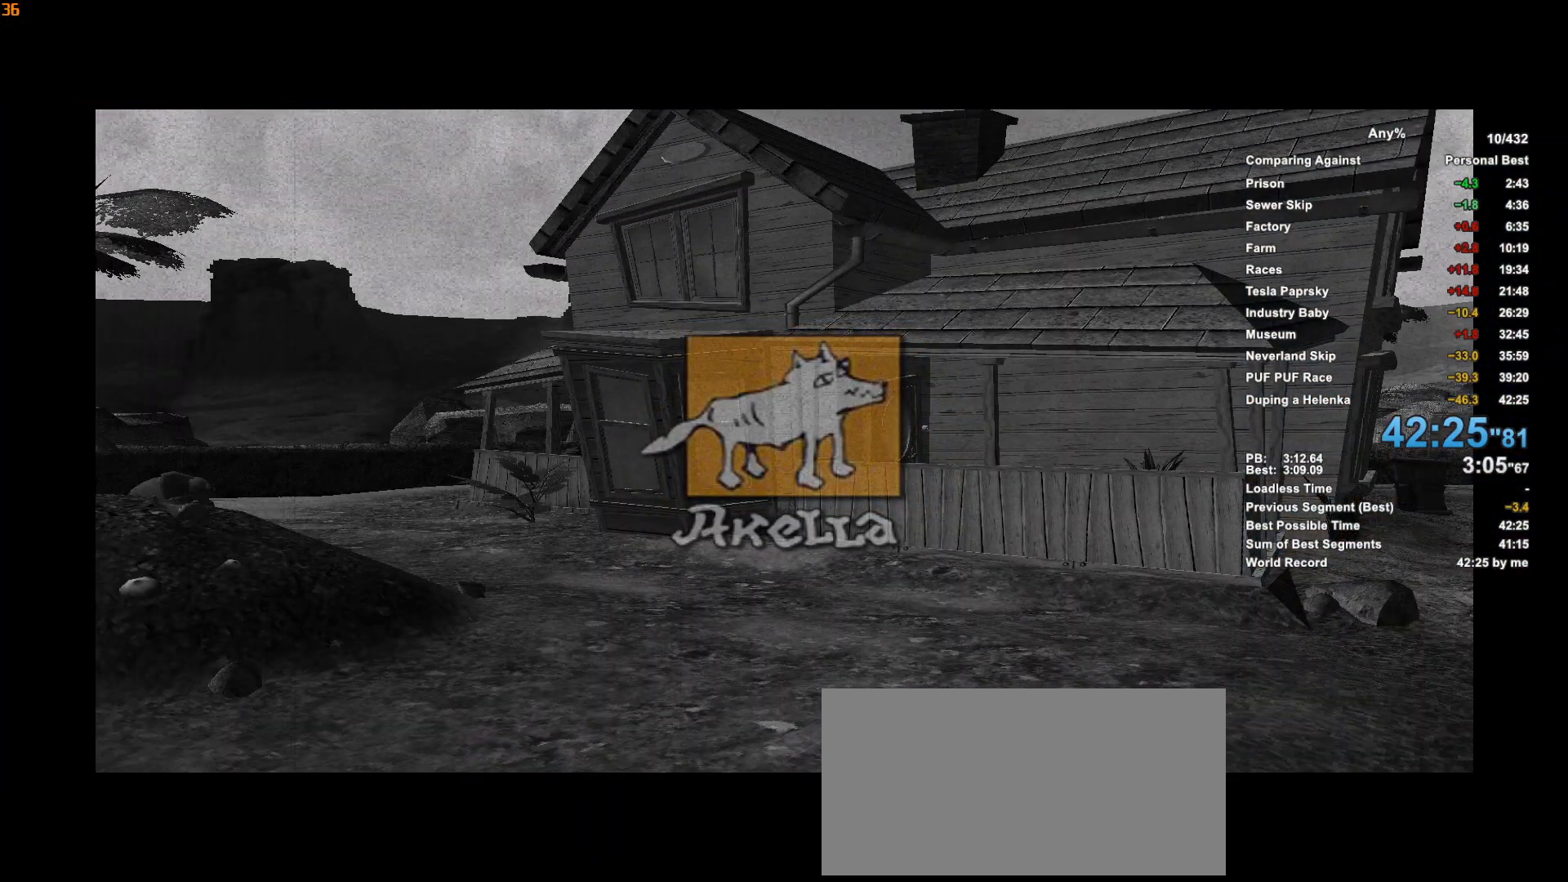
{"keys": ["shift", "w"], "mouse": [], "events": [[500, "shift", "down"], [500, "w", "down"]]}
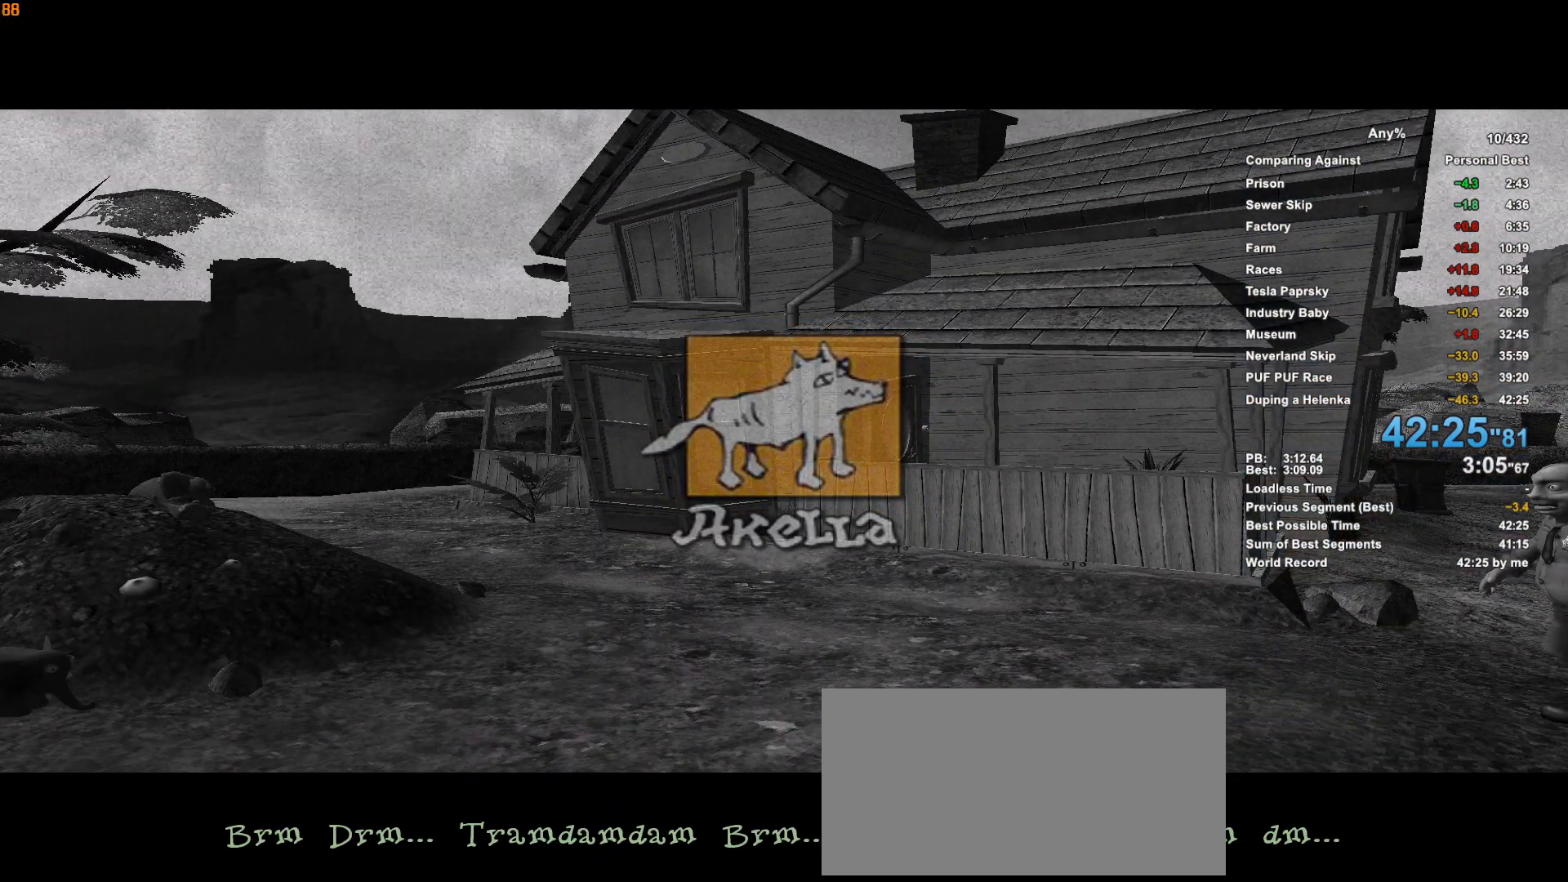
{"keys": [], "mouse": [], "events": [[100, "d", "down"], [150, "d", "up"], [150, "shift", "up"], [150, "w", "up"], [200, "shift", "down"], [200, "w", "down"], [233, "d", "down"], [283, "shift", "up"], [283, "w", "up"], [333, "d", "up"]]}
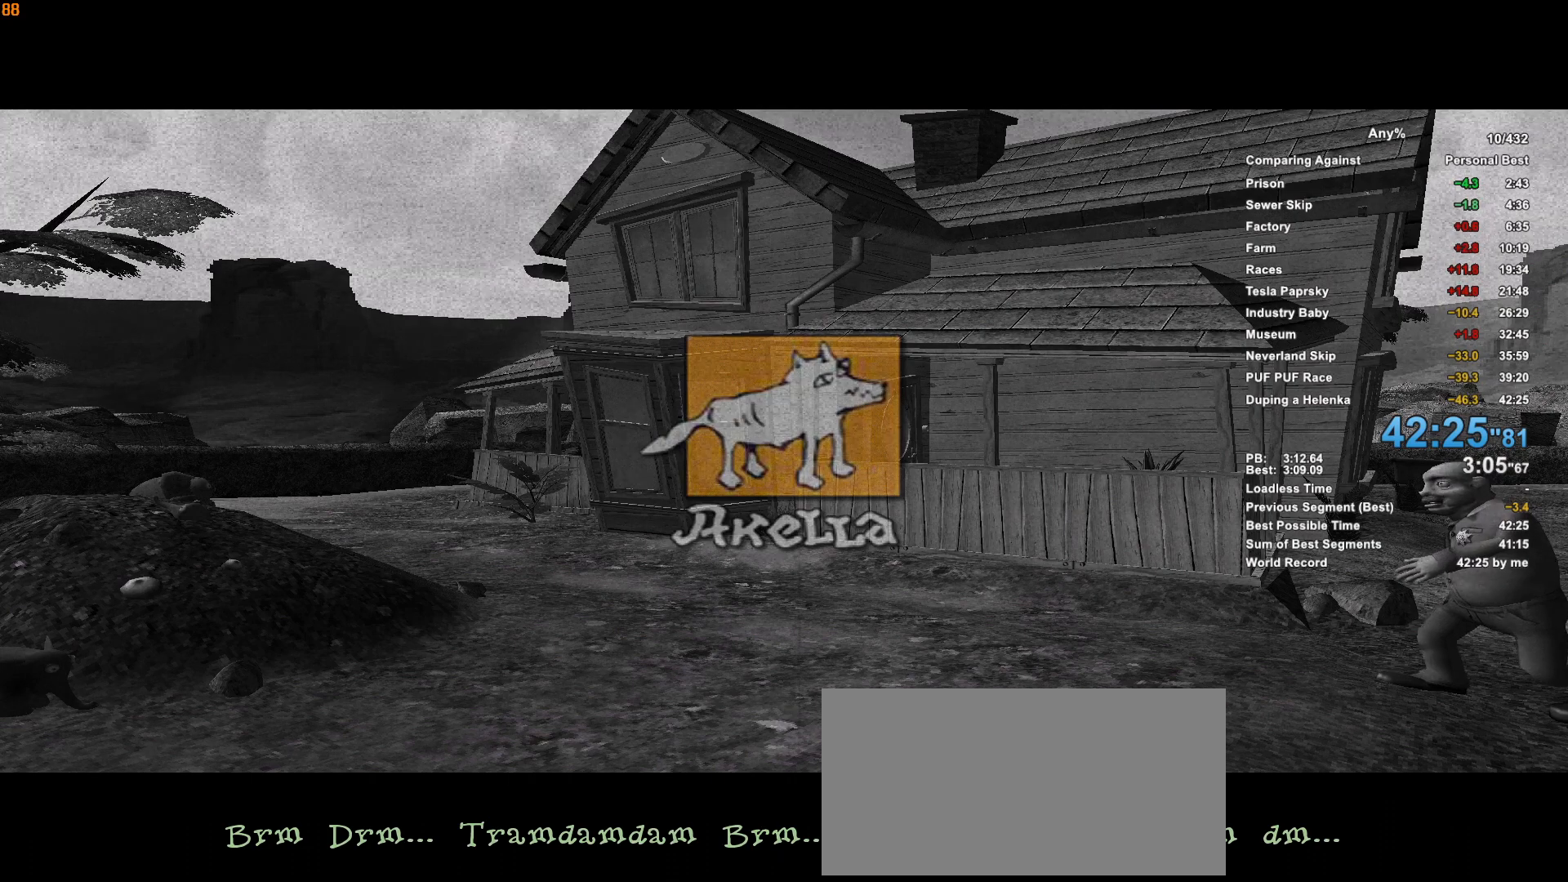
{"keys": [], "mouse": [], "events": [[66, "escape", "down"], [166, "escape", "up"]]}
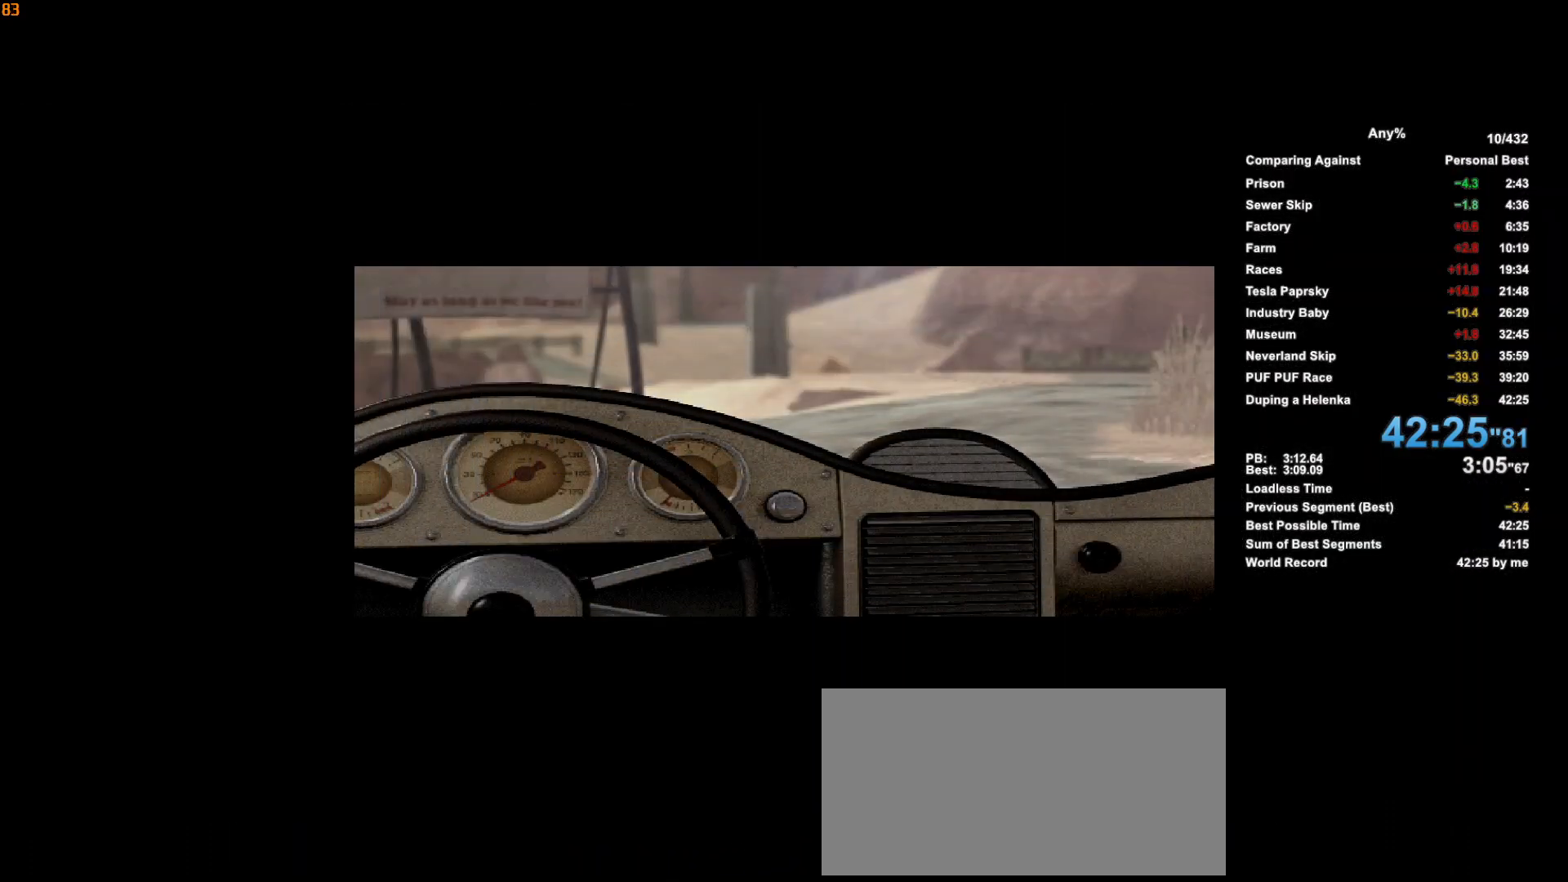
{"keys": ["a", "w"], "mouse": [], "events": [[416, "w", "down"], [466, "a", "down"]]}
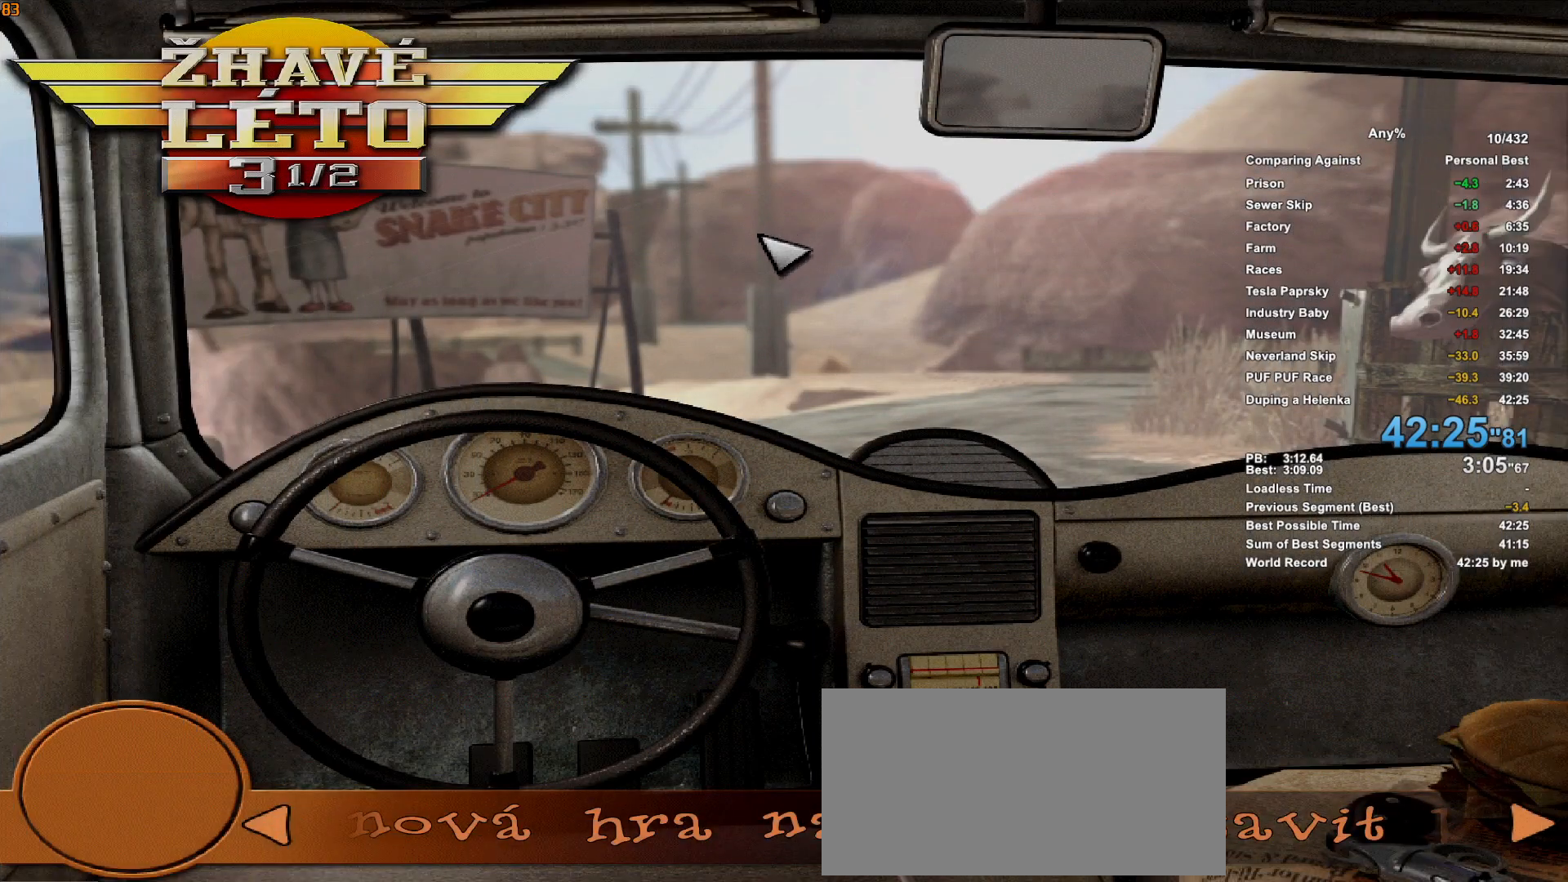
{"keys": [], "mouse": [], "events": [[50, "a", "up"], [50, "d", "down"], [100, "d", "up"], [100, "w", "up"]]}